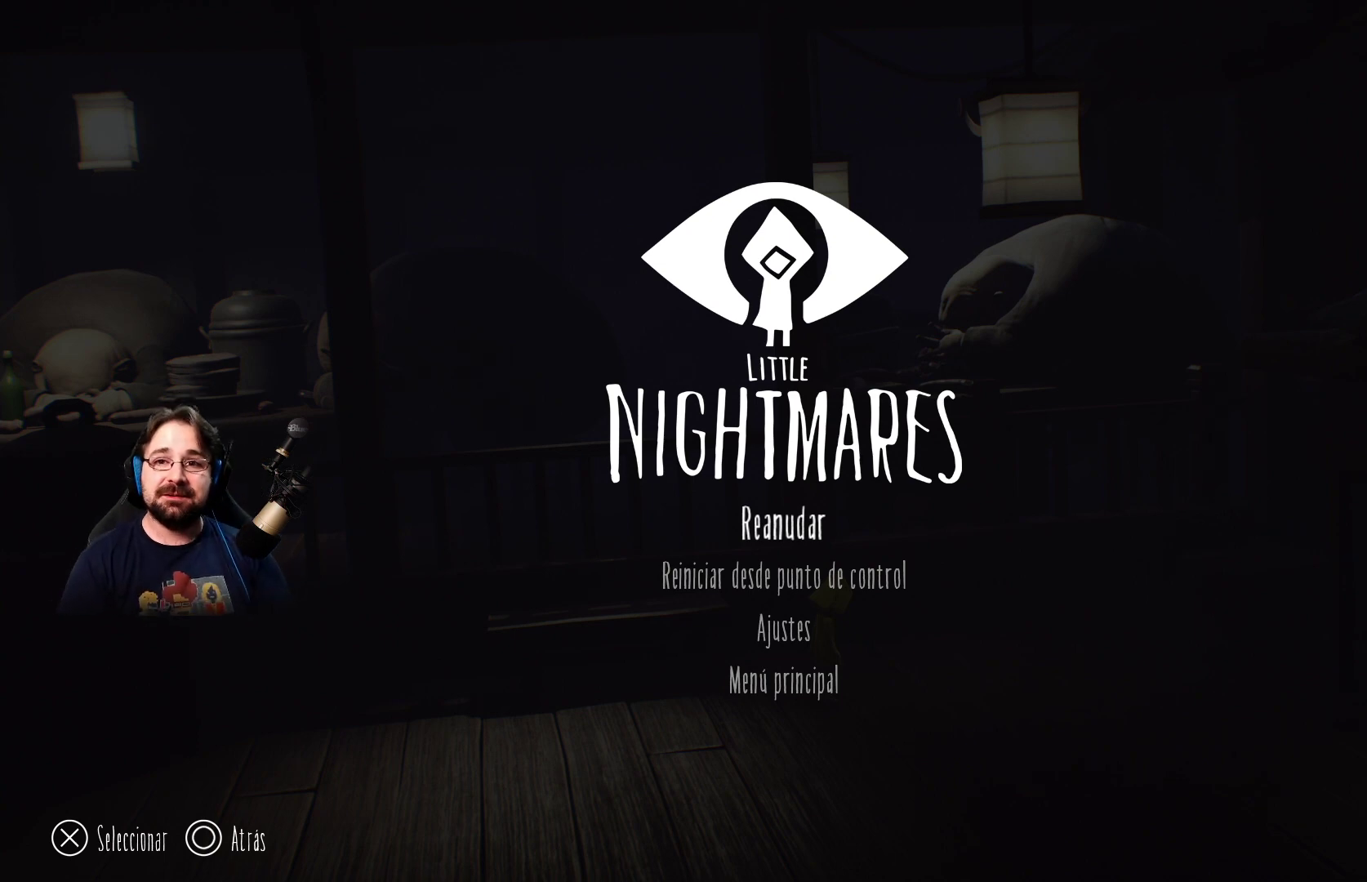
Gameplay with a controller (PlayStation layout); each line is a JSON object with the inputs held at the frame after it. "events" lists button and stick changes between this image and that frame as [ms after this image, input, new state], when the widget could be followed in between.
{"buttons": [], "left_stick": "center", "right_stick": "center", "events": [[300, "CIRCLE", "down"], [400, "CIRCLE", "up"]]}
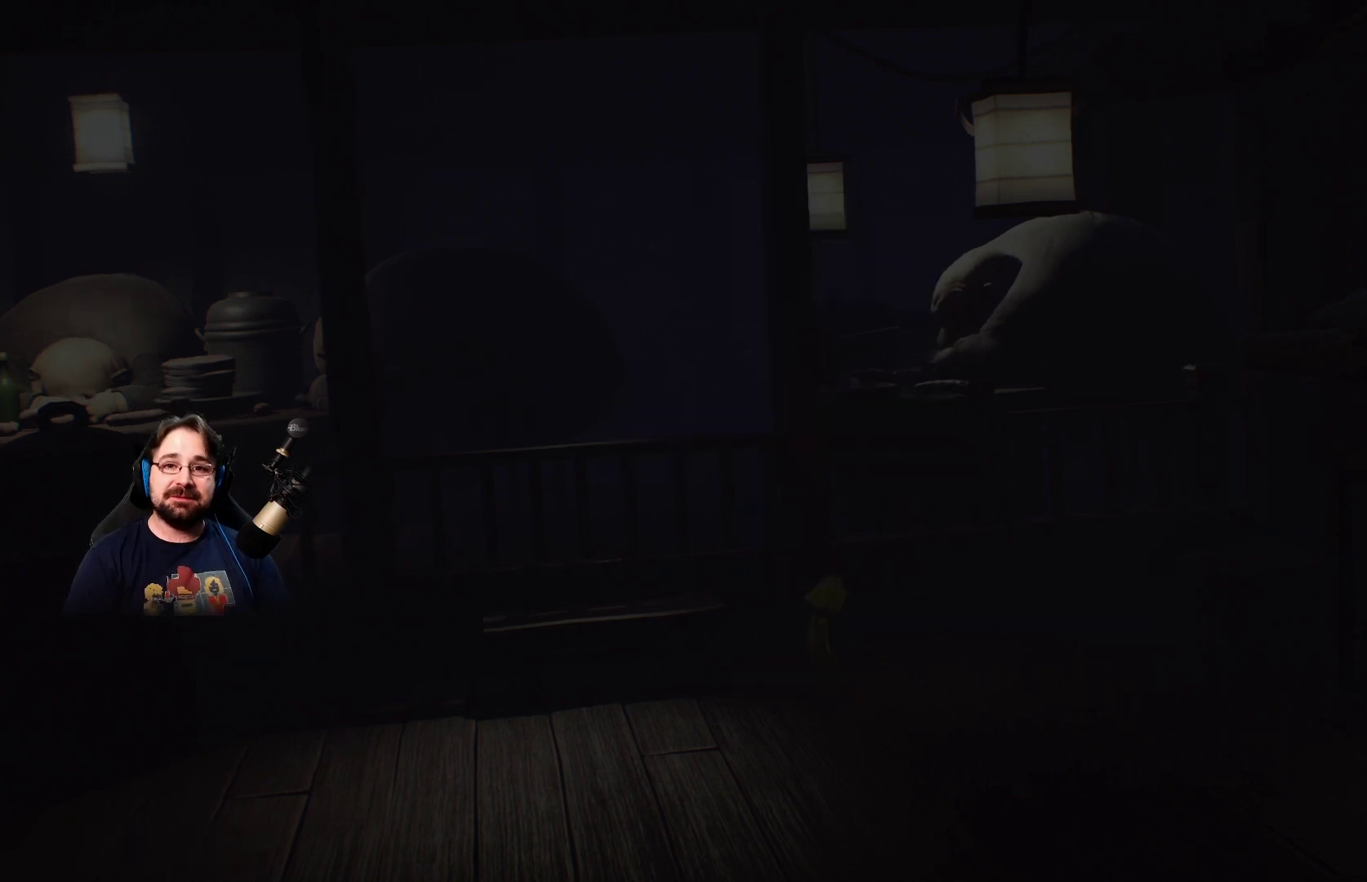
{"buttons": [], "left_stick": "center", "right_stick": "center", "events": []}
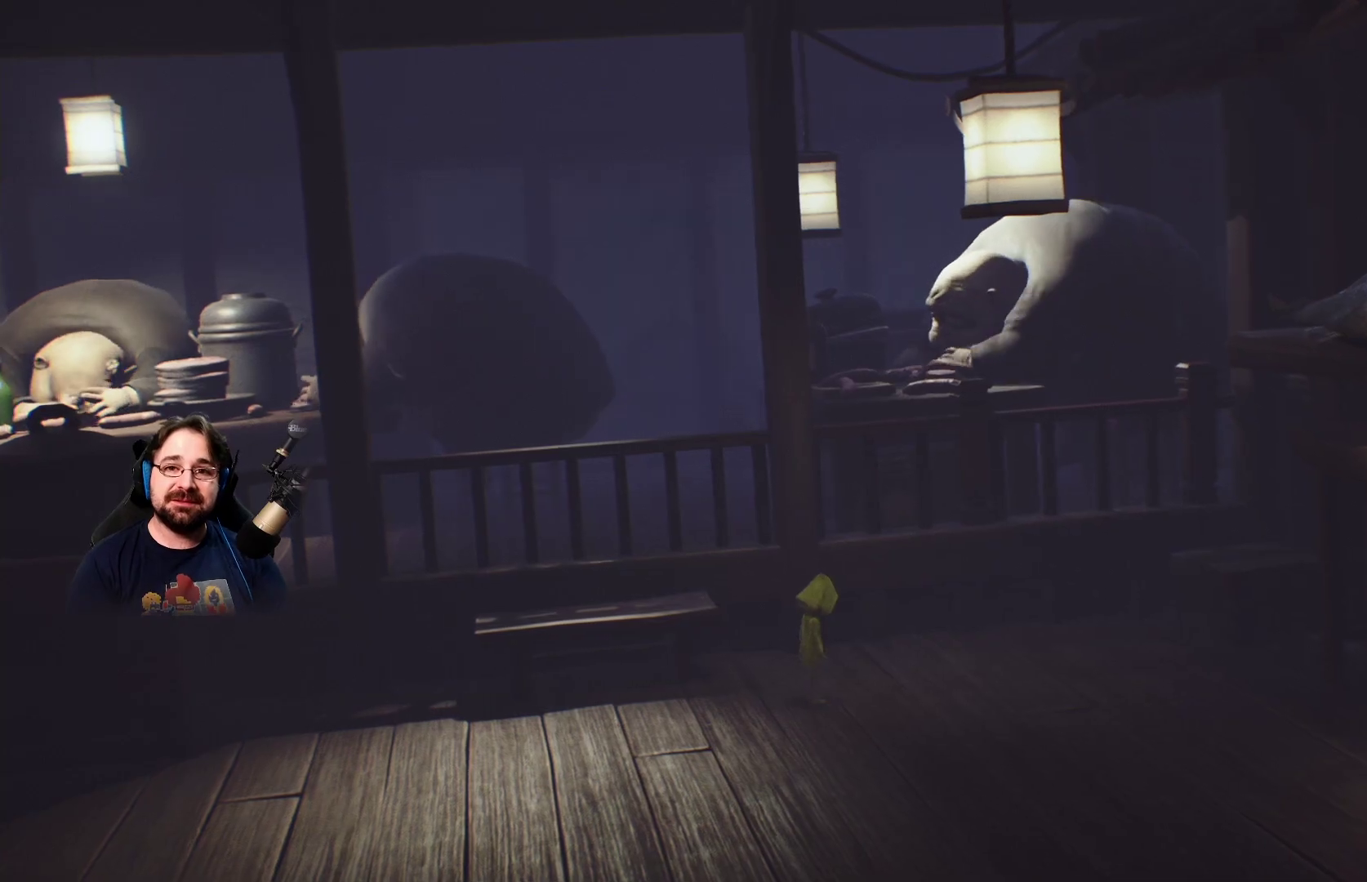
{"buttons": [], "left_stick": "right", "right_stick": "center", "events": [[67, "left_stick", "right"]]}
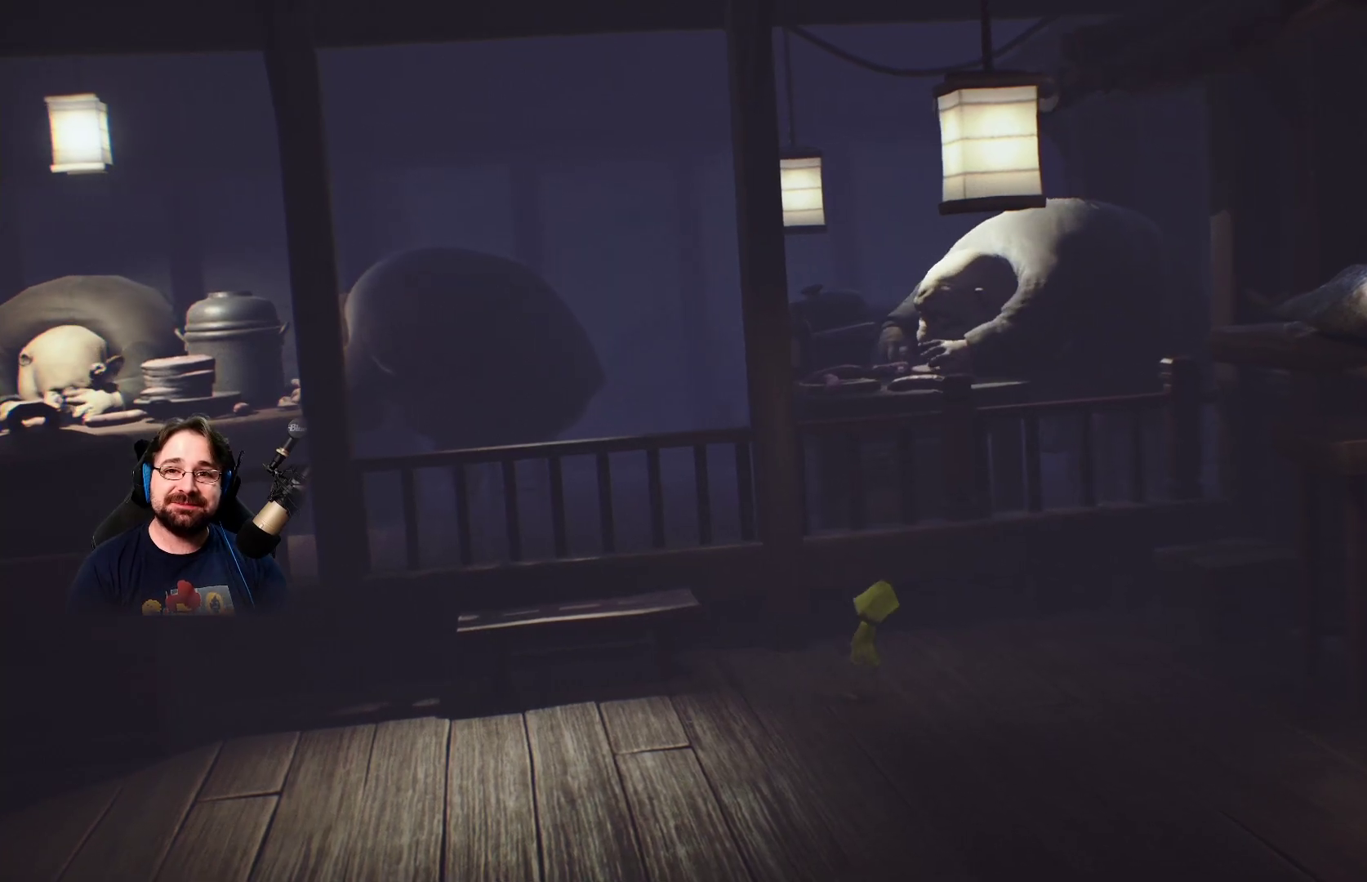
{"buttons": [], "left_stick": "right", "right_stick": "center", "events": []}
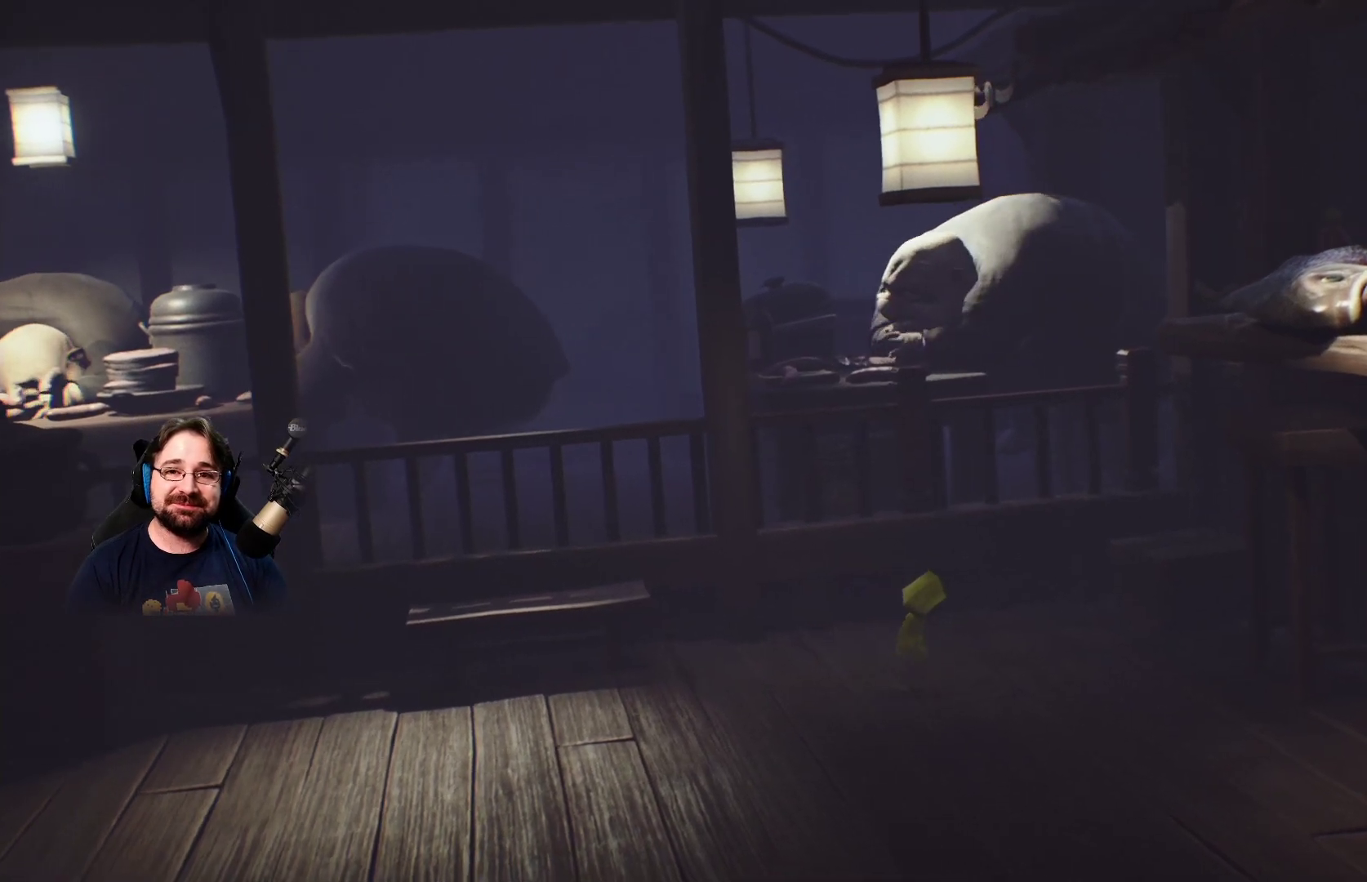
{"buttons": [], "left_stick": "down-right", "right_stick": "center", "events": [[67, "left_stick", "down-right"]]}
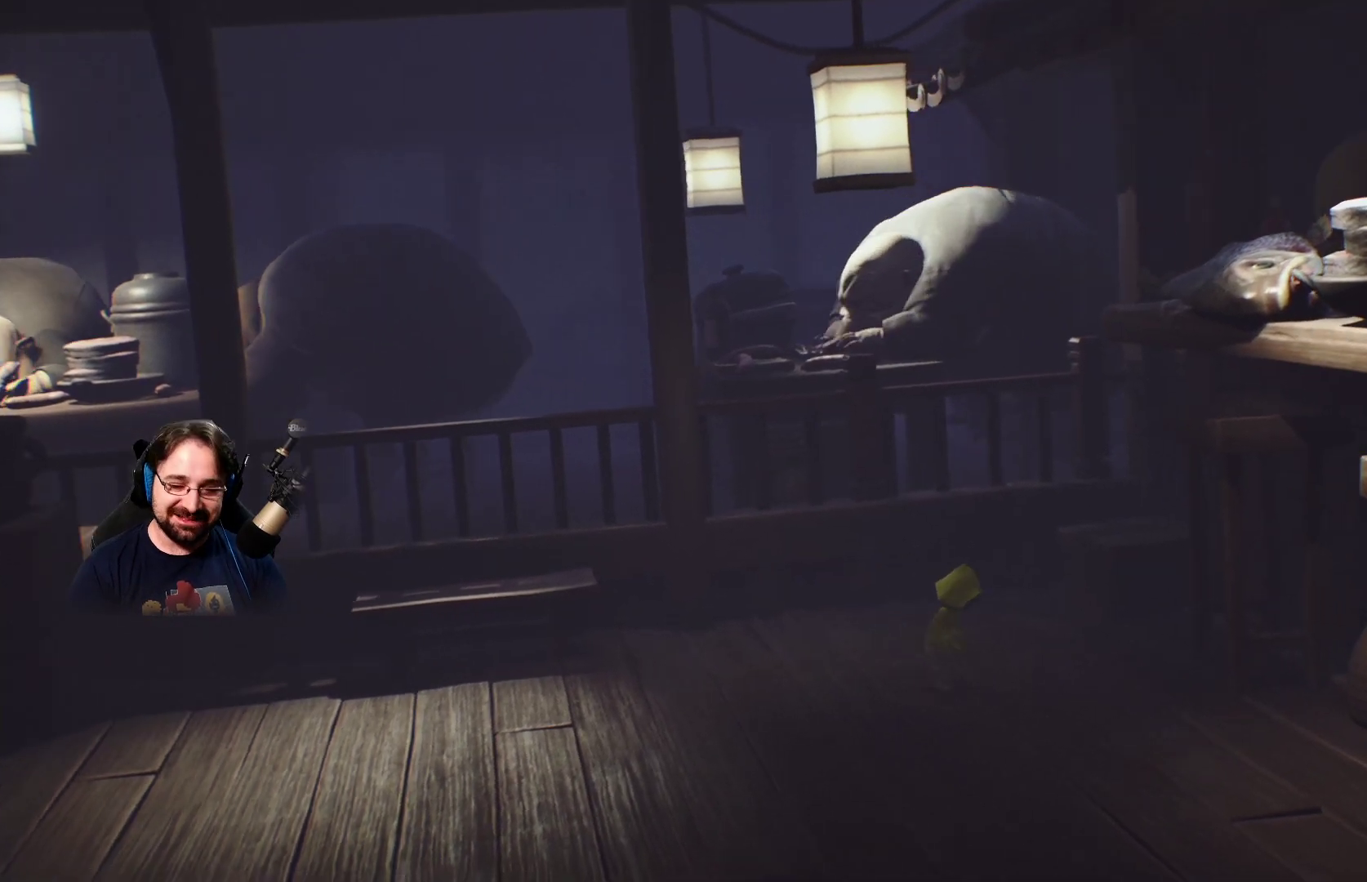
{"buttons": [], "left_stick": "down-right", "right_stick": "center", "events": []}
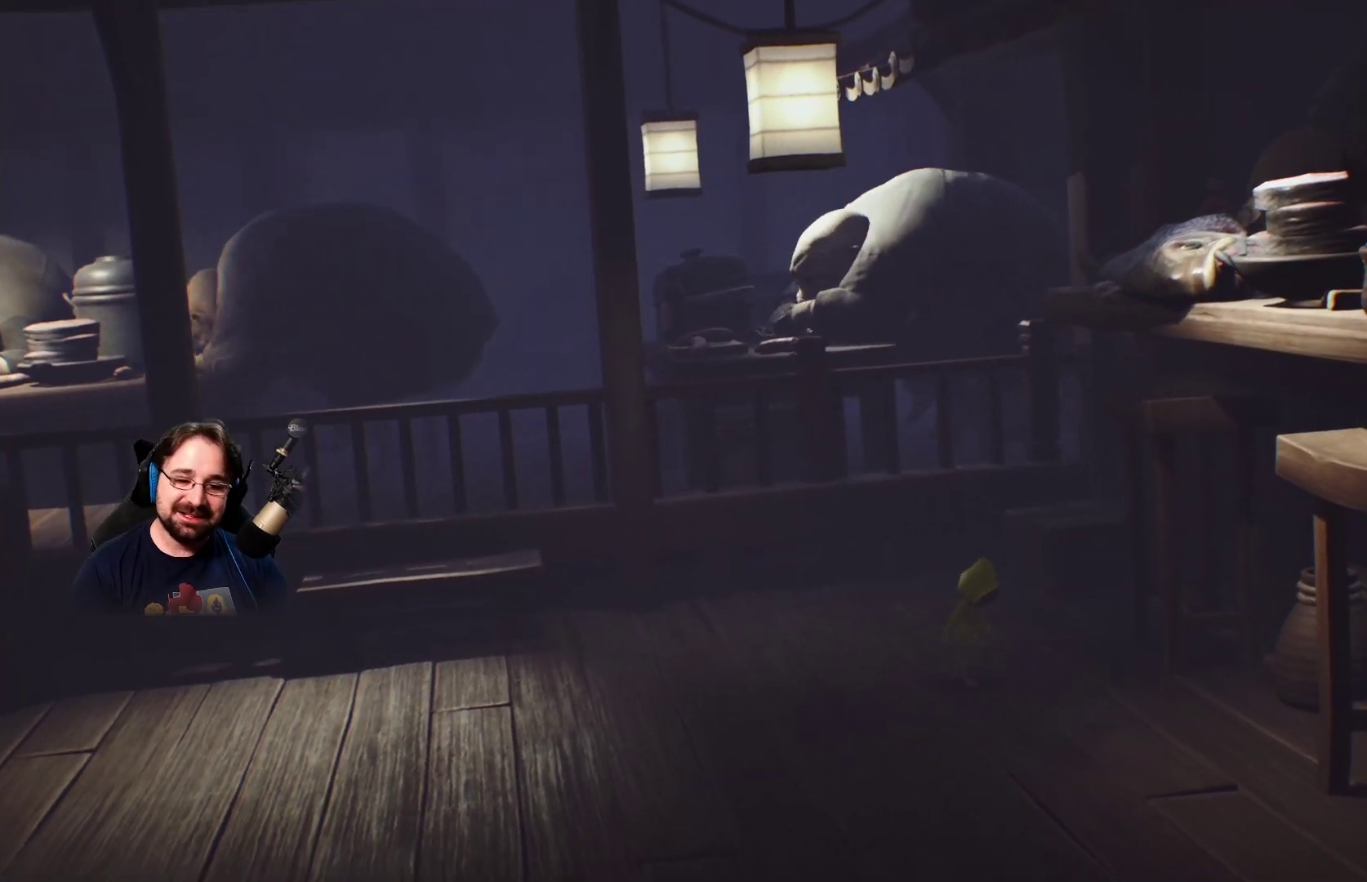
{"buttons": [], "left_stick": "down-right", "right_stick": "center", "events": []}
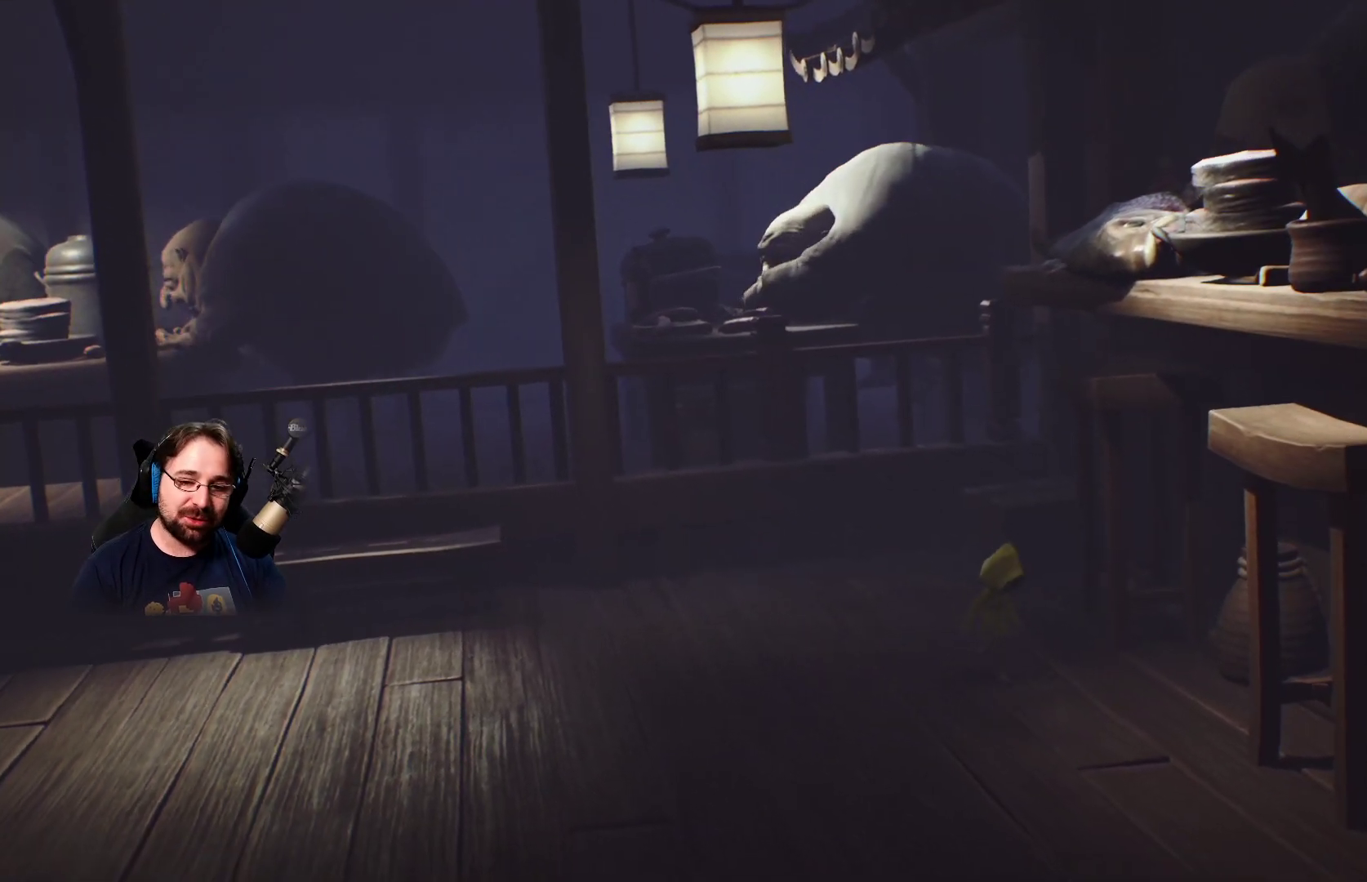
{"buttons": [], "left_stick": "down-right", "right_stick": "center", "events": []}
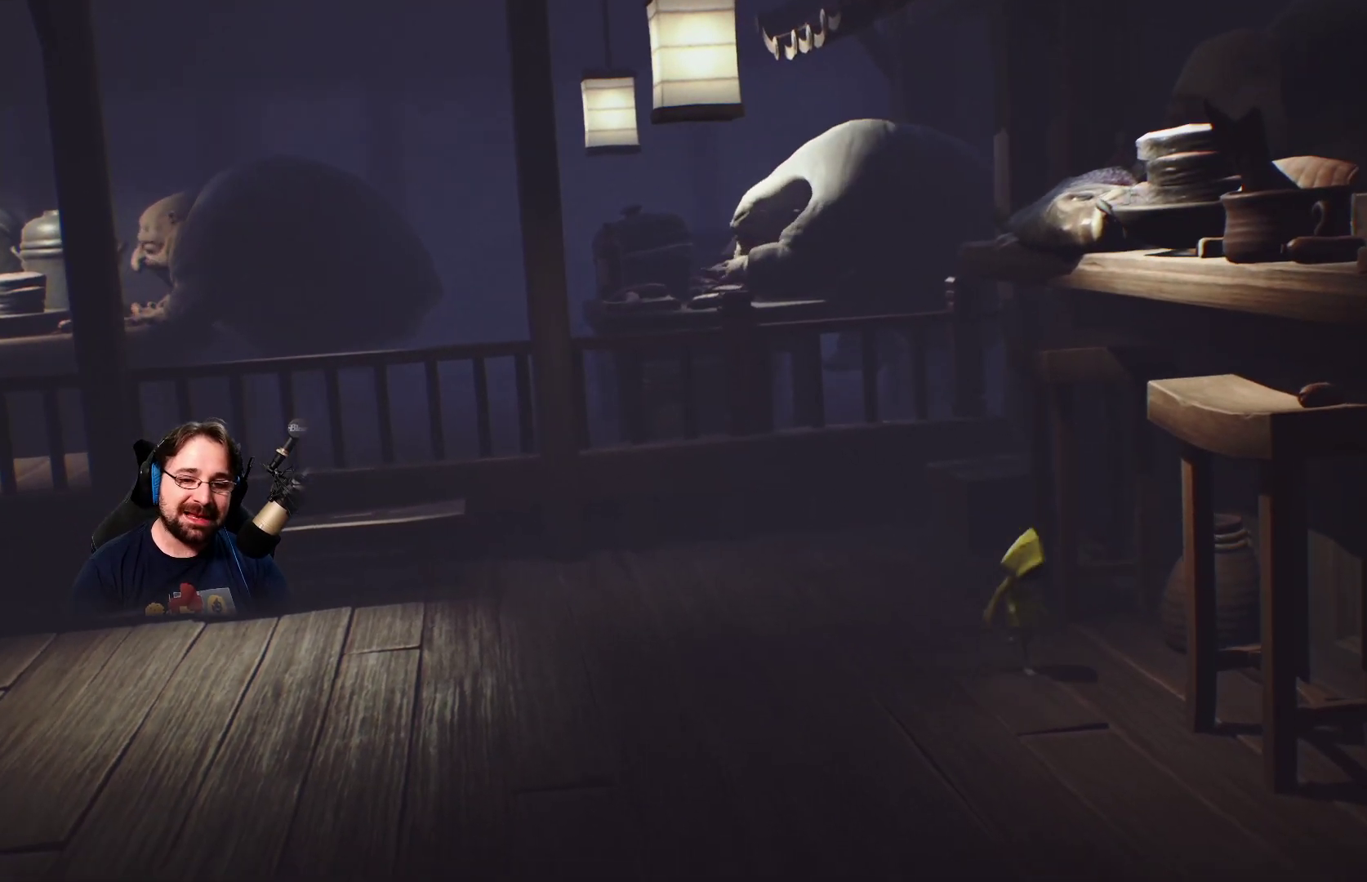
{"buttons": [], "left_stick": "down-right", "right_stick": "center", "events": []}
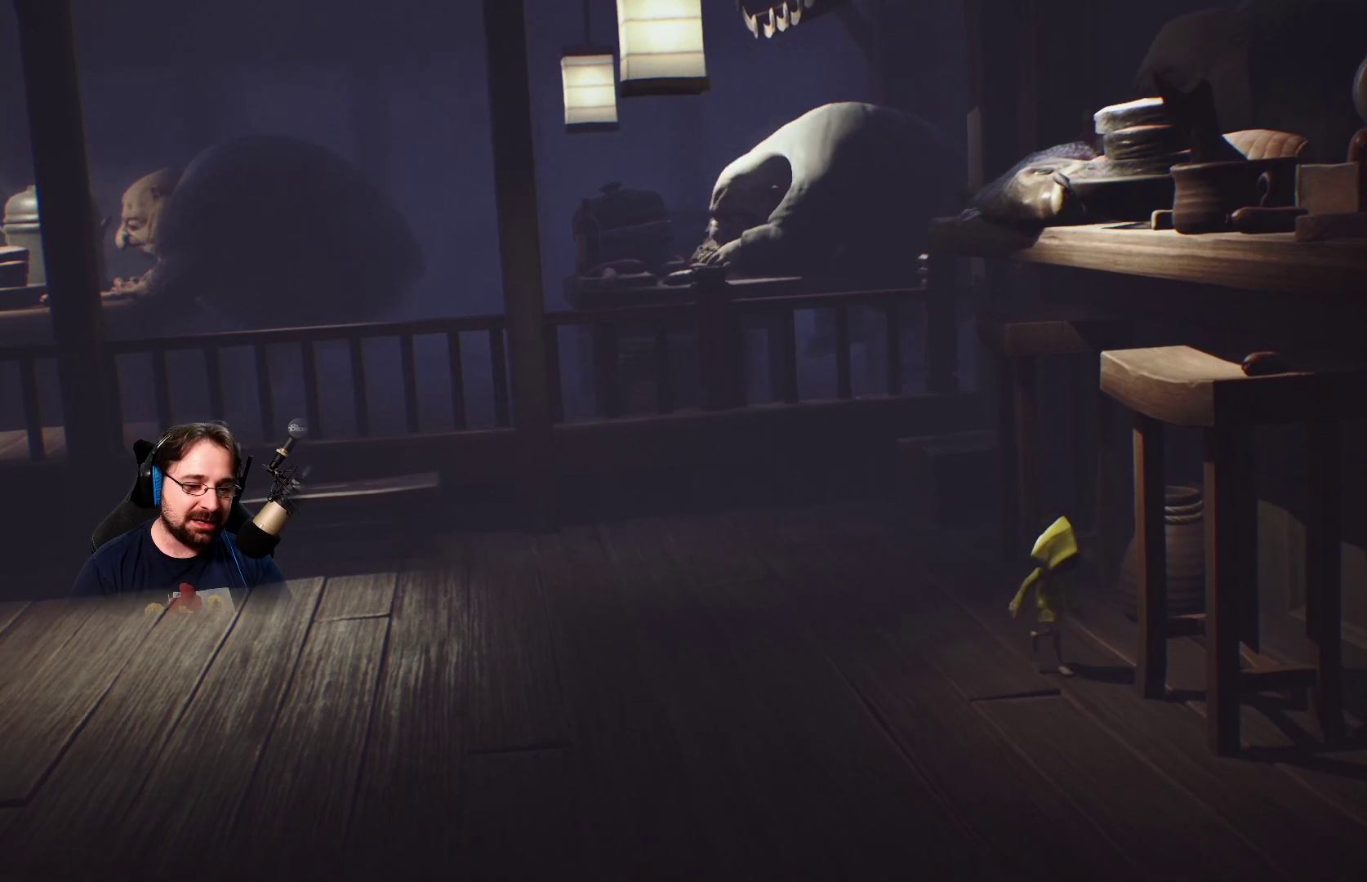
{"buttons": [], "left_stick": "down", "right_stick": "center", "events": [[500, "left_stick", "down"]]}
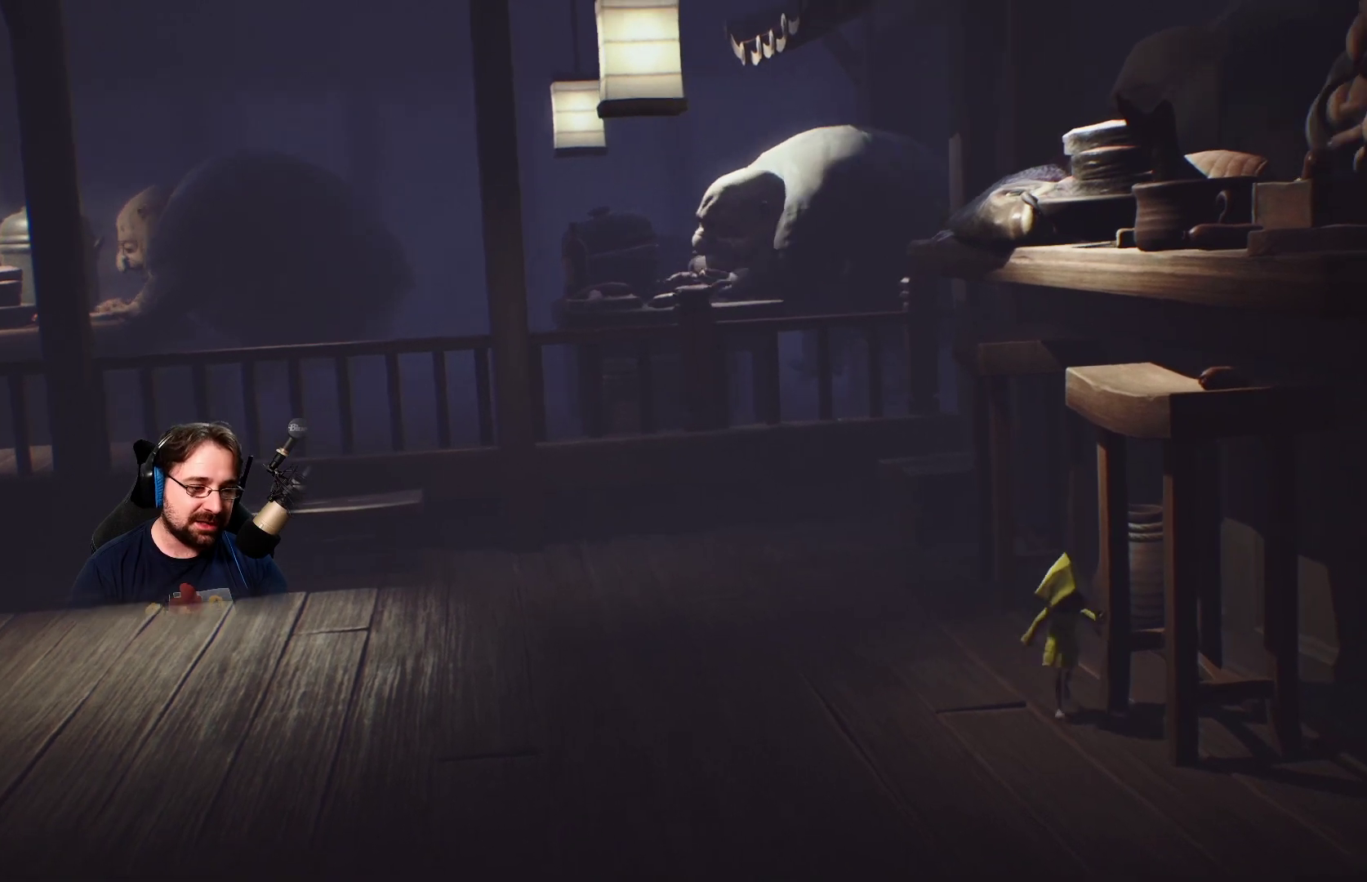
{"buttons": [], "left_stick": "down", "right_stick": "center", "events": []}
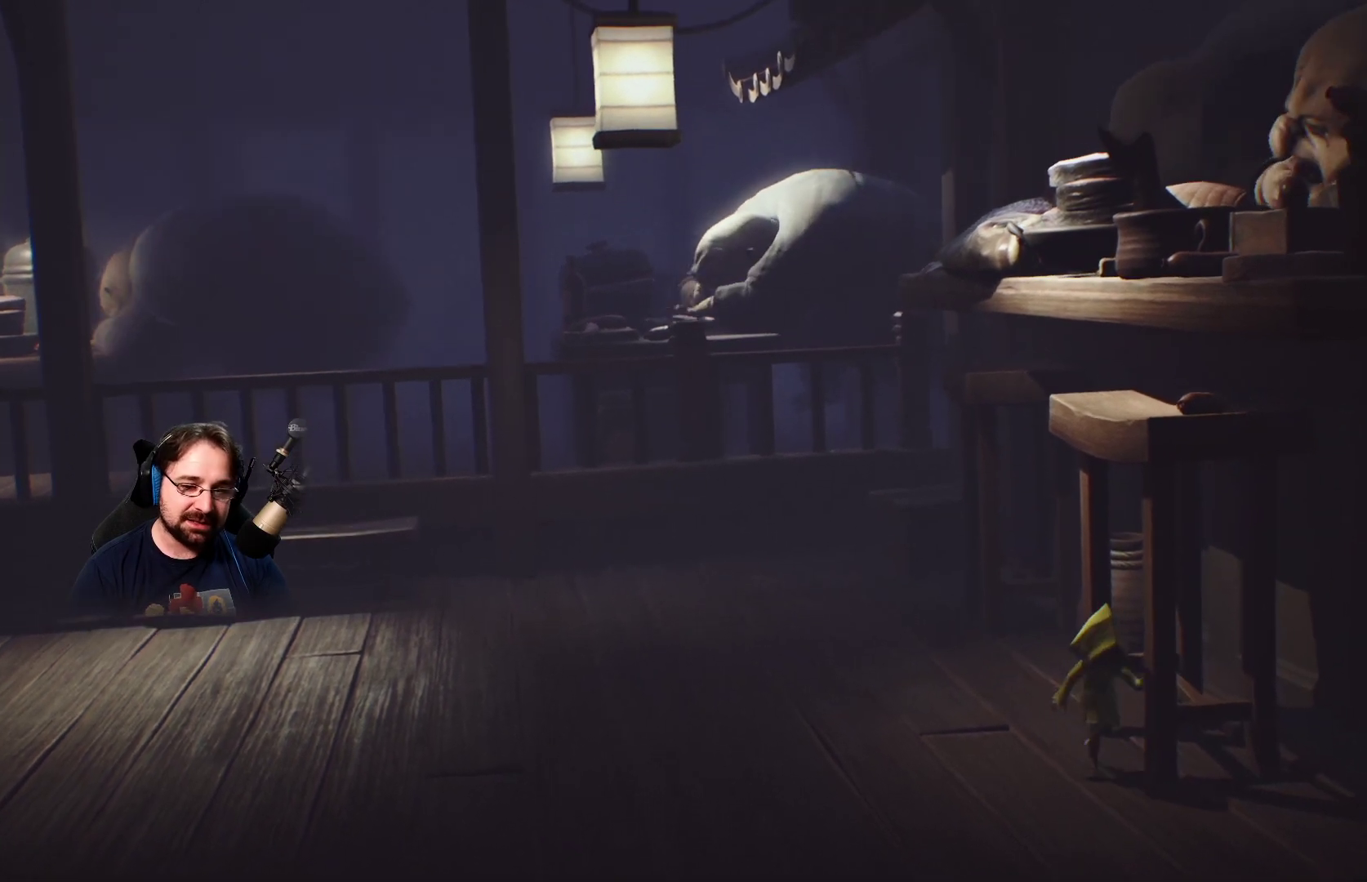
{"buttons": [], "left_stick": "down-right", "right_stick": "center", "events": [[367, "left_stick", "down-right"]]}
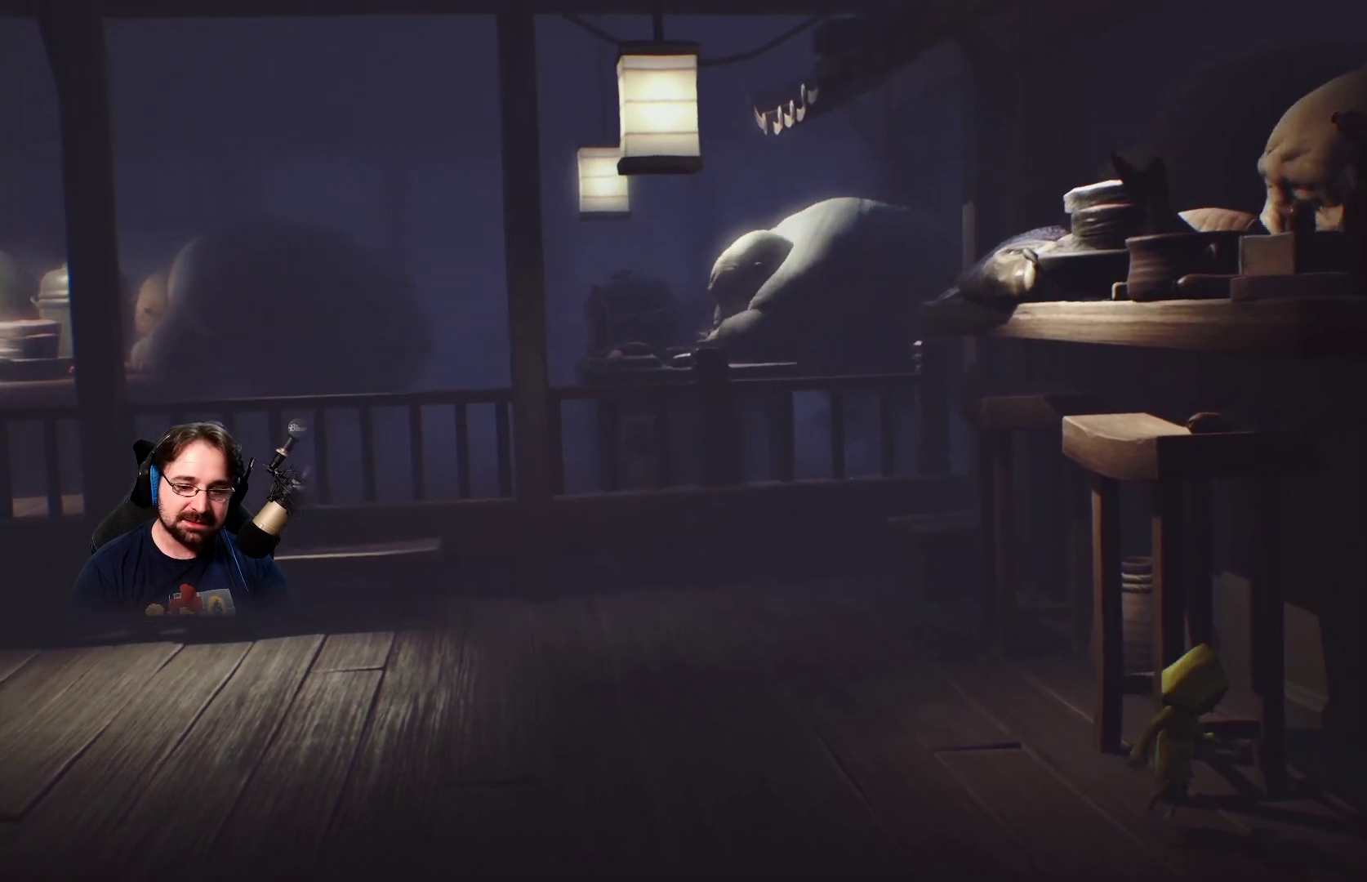
{"buttons": [], "left_stick": "down-right", "right_stick": "center", "events": []}
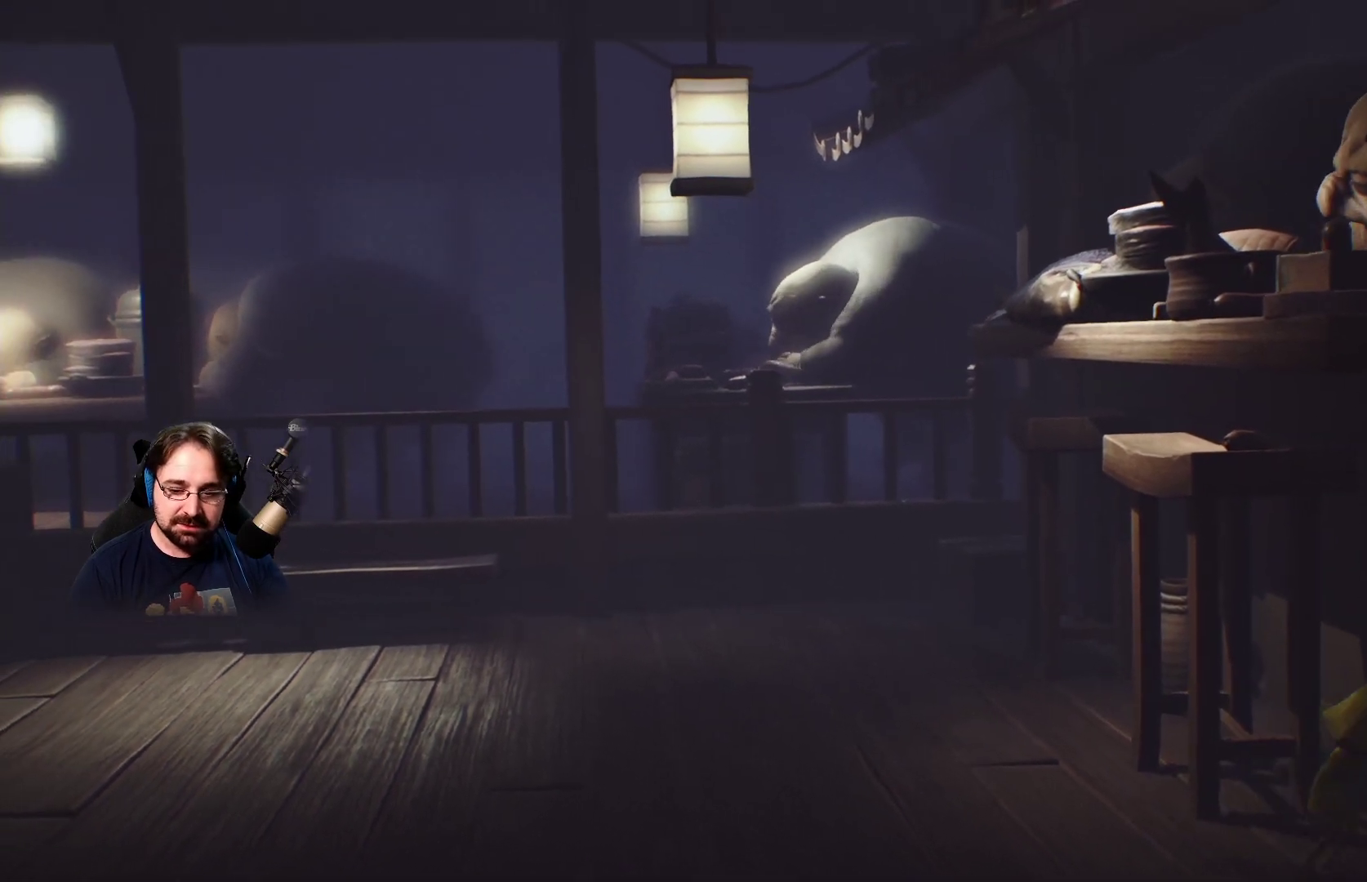
{"buttons": [], "left_stick": "right", "right_stick": "down", "events": [[133, "right_stick", "down"], [200, "left_stick", "right"]]}
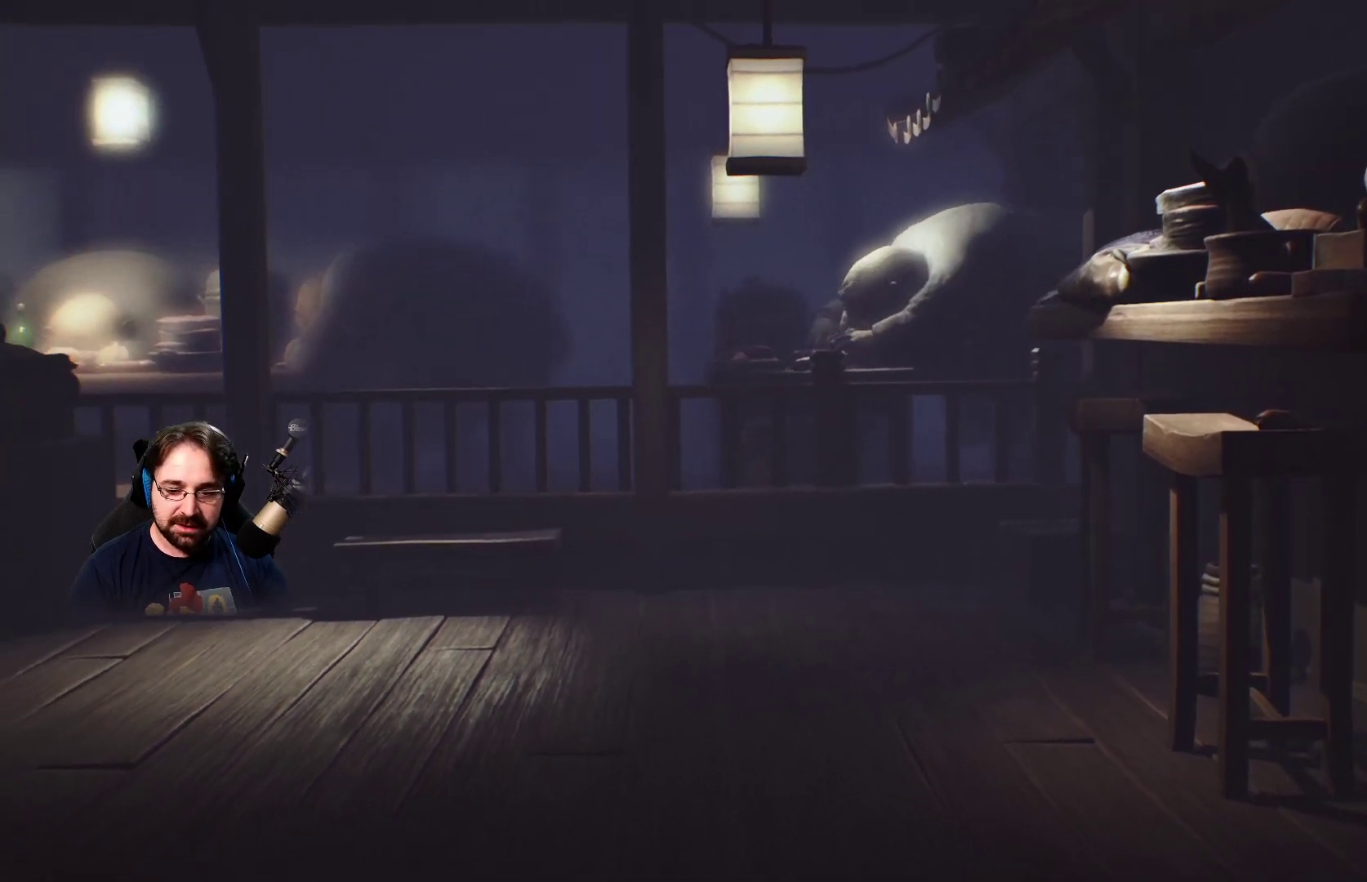
{"buttons": [], "left_stick": "right", "right_stick": "down", "events": []}
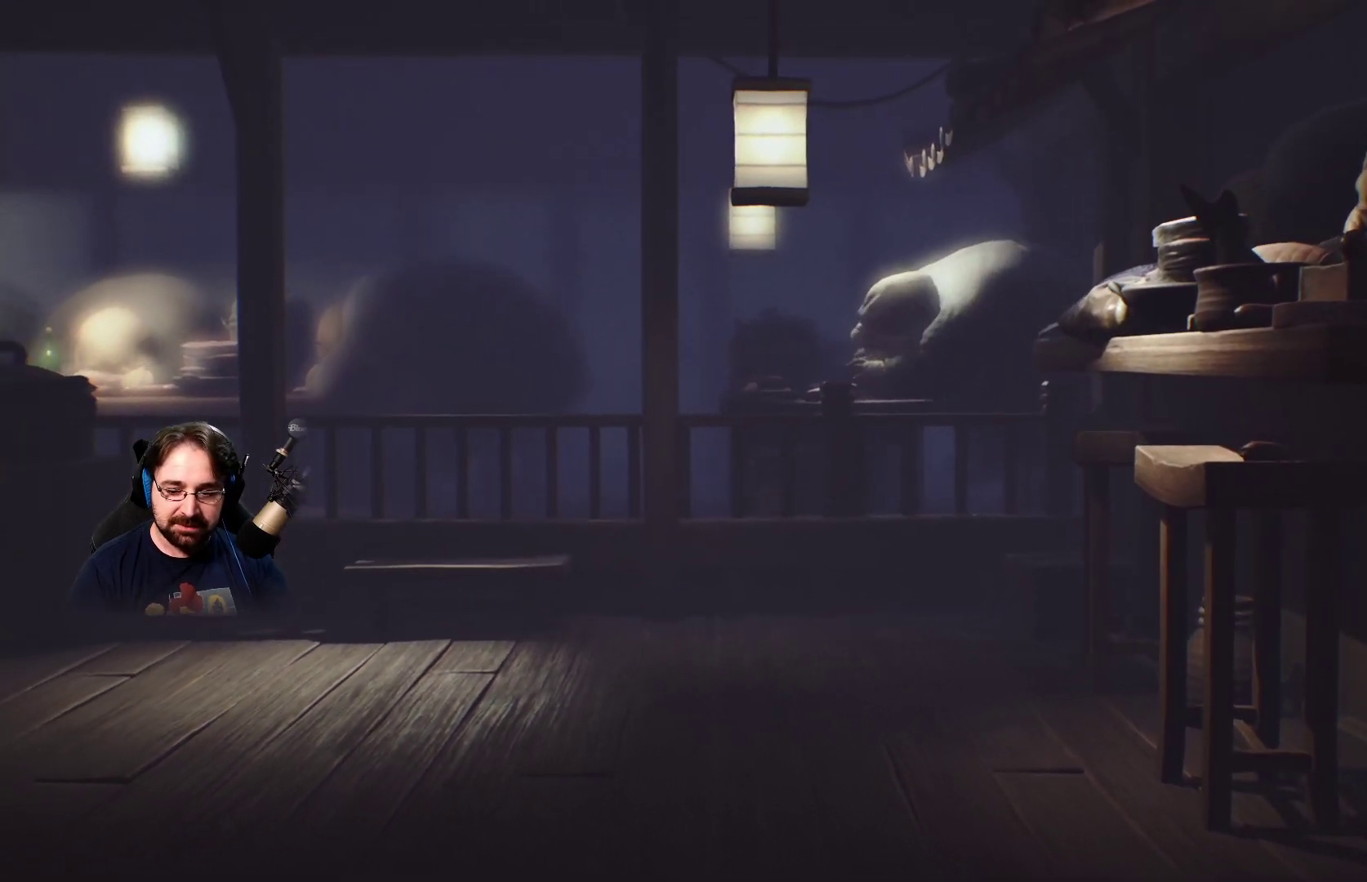
{"buttons": [], "left_stick": "down-right", "right_stick": "down-right", "events": [[400, "right_stick", "down-right"], [467, "left_stick", "down-right"]]}
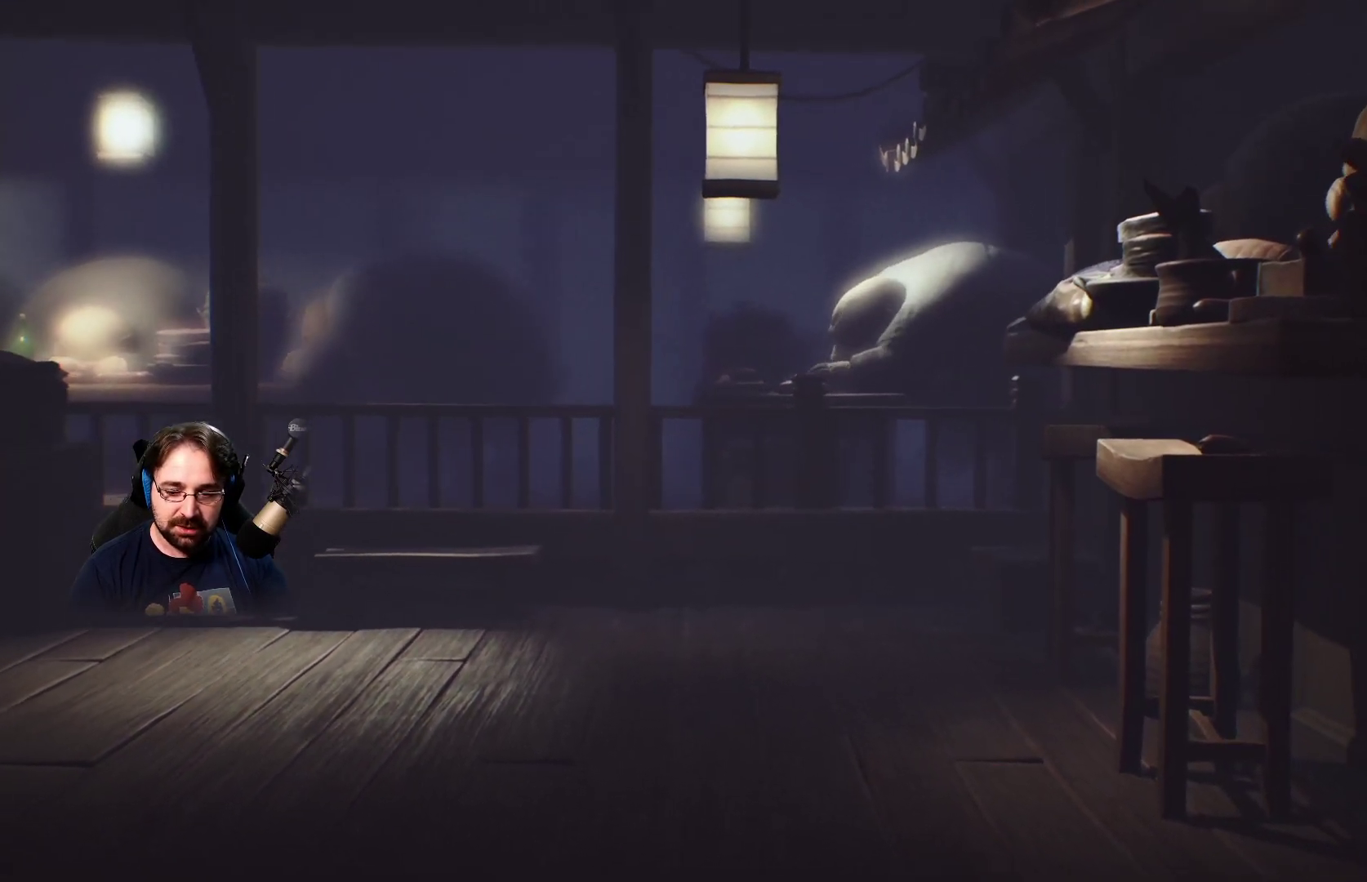
{"buttons": [], "left_stick": "down-right", "right_stick": "down-right", "events": []}
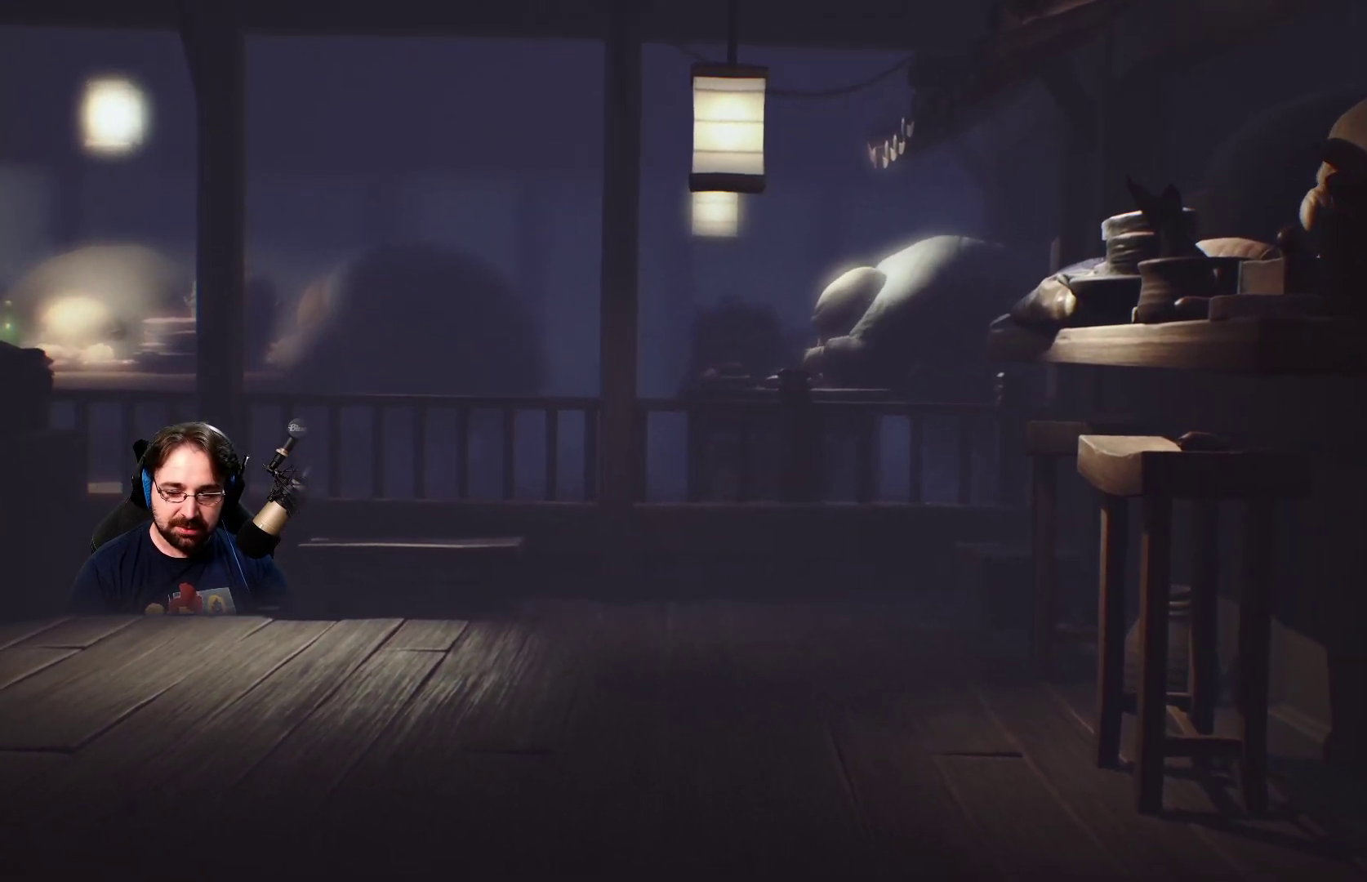
{"buttons": [], "left_stick": "up", "right_stick": "center", "events": [[367, "left_stick", "up"], [400, "right_stick", "center"]]}
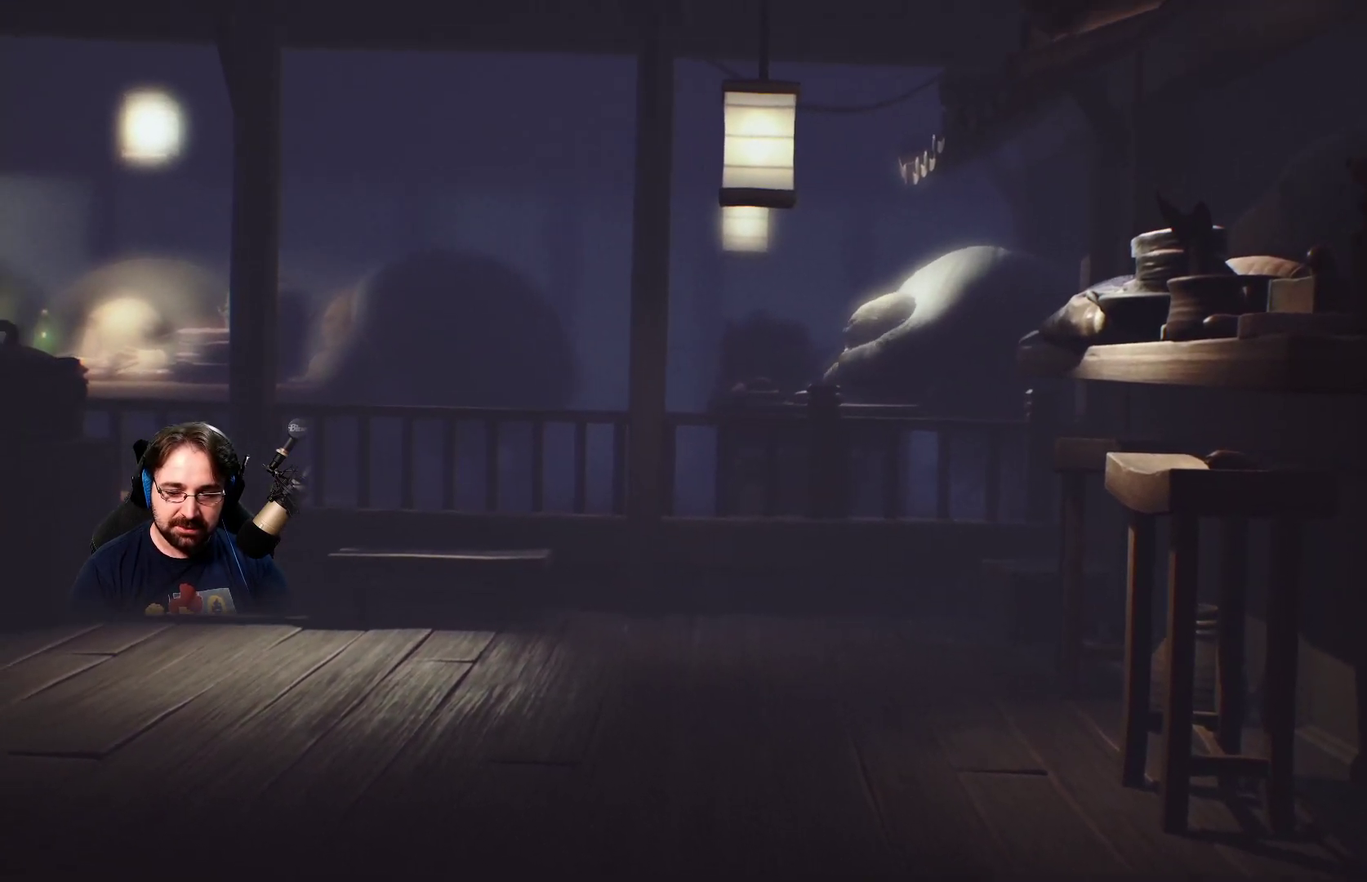
{"buttons": [], "left_stick": "up-left", "right_stick": "center", "events": [[500, "left_stick", "up-left"]]}
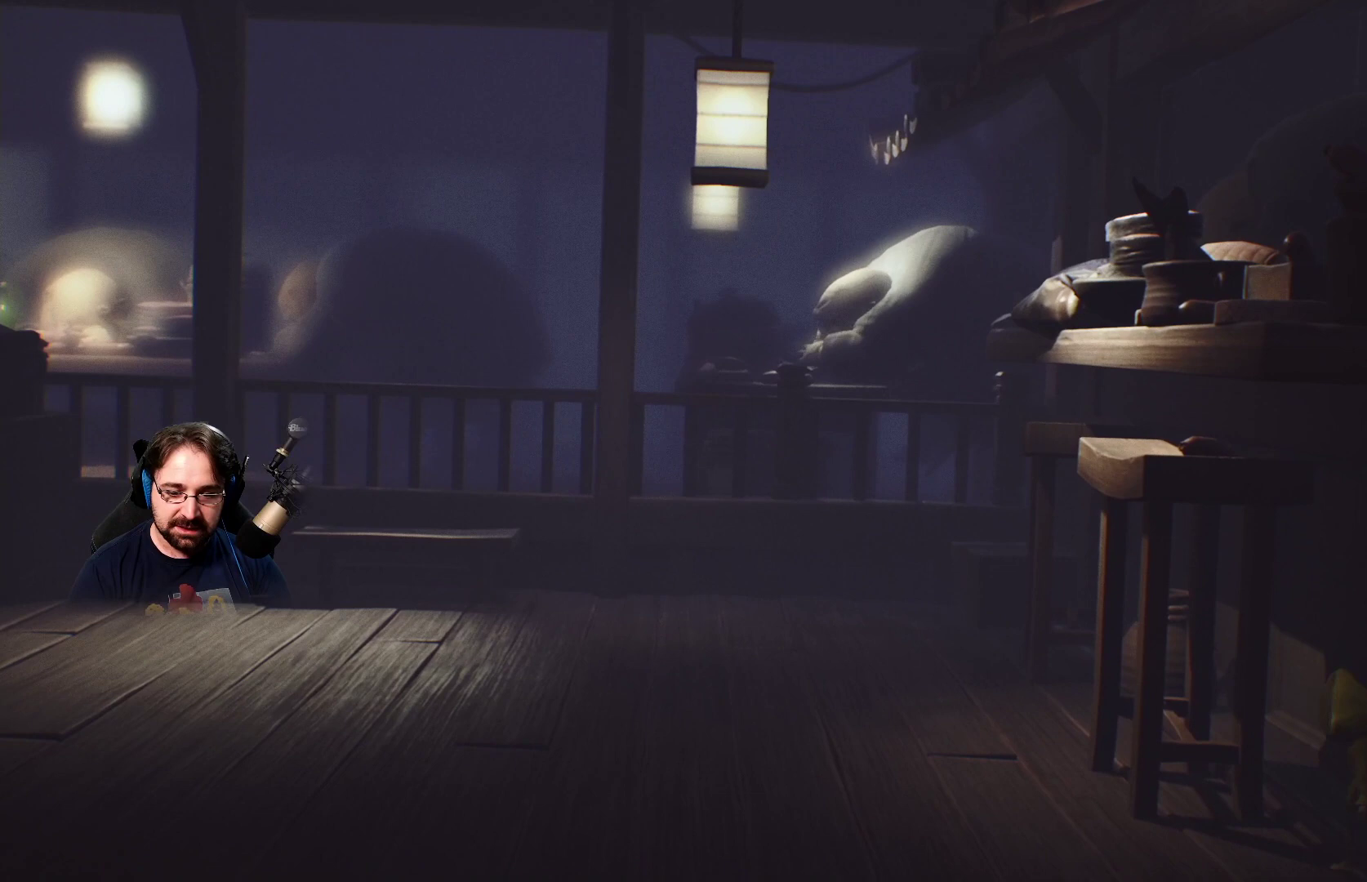
{"buttons": [], "left_stick": "up-left", "right_stick": "center", "events": []}
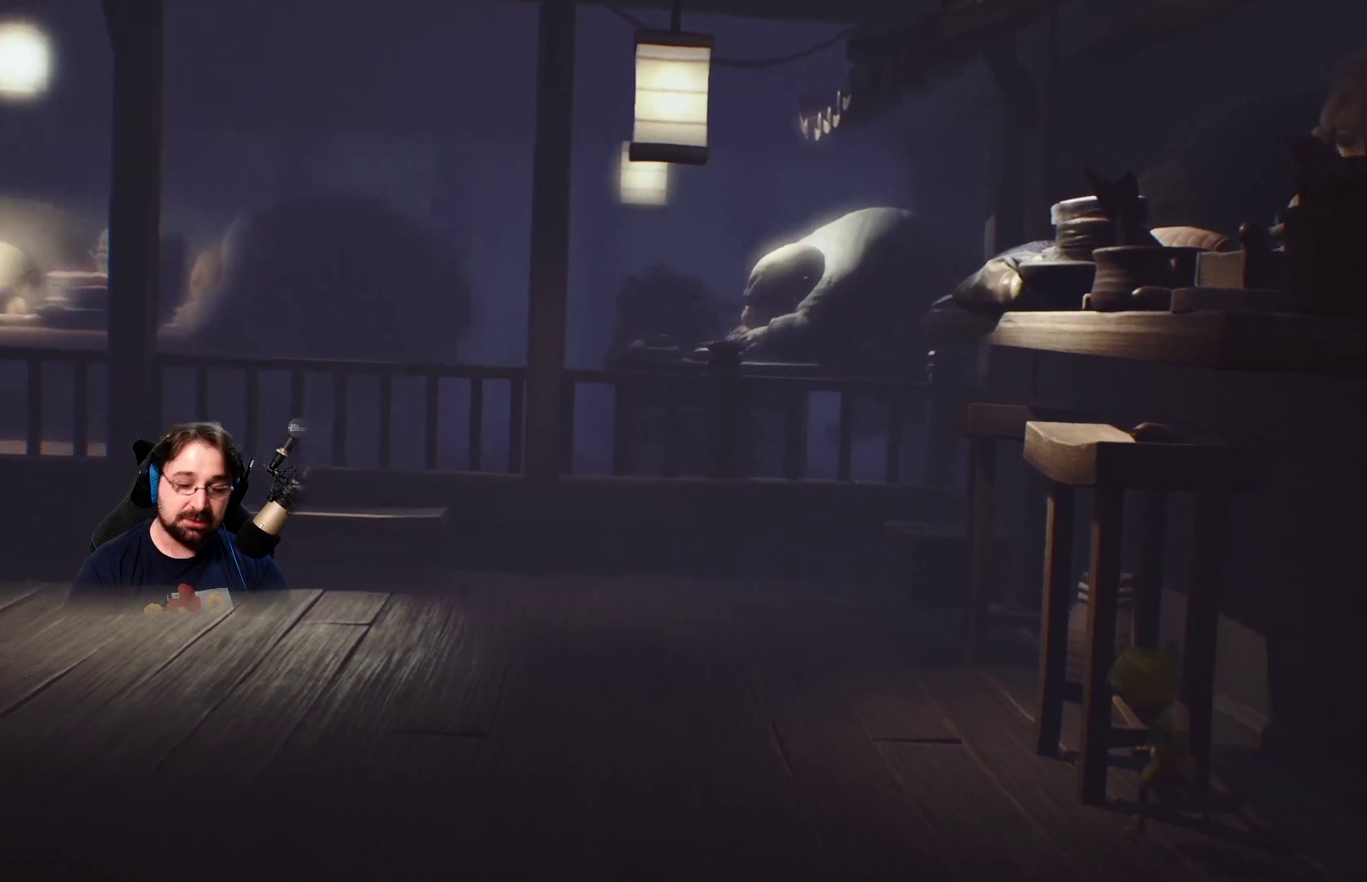
{"buttons": [], "left_stick": "up-left", "right_stick": "center", "events": []}
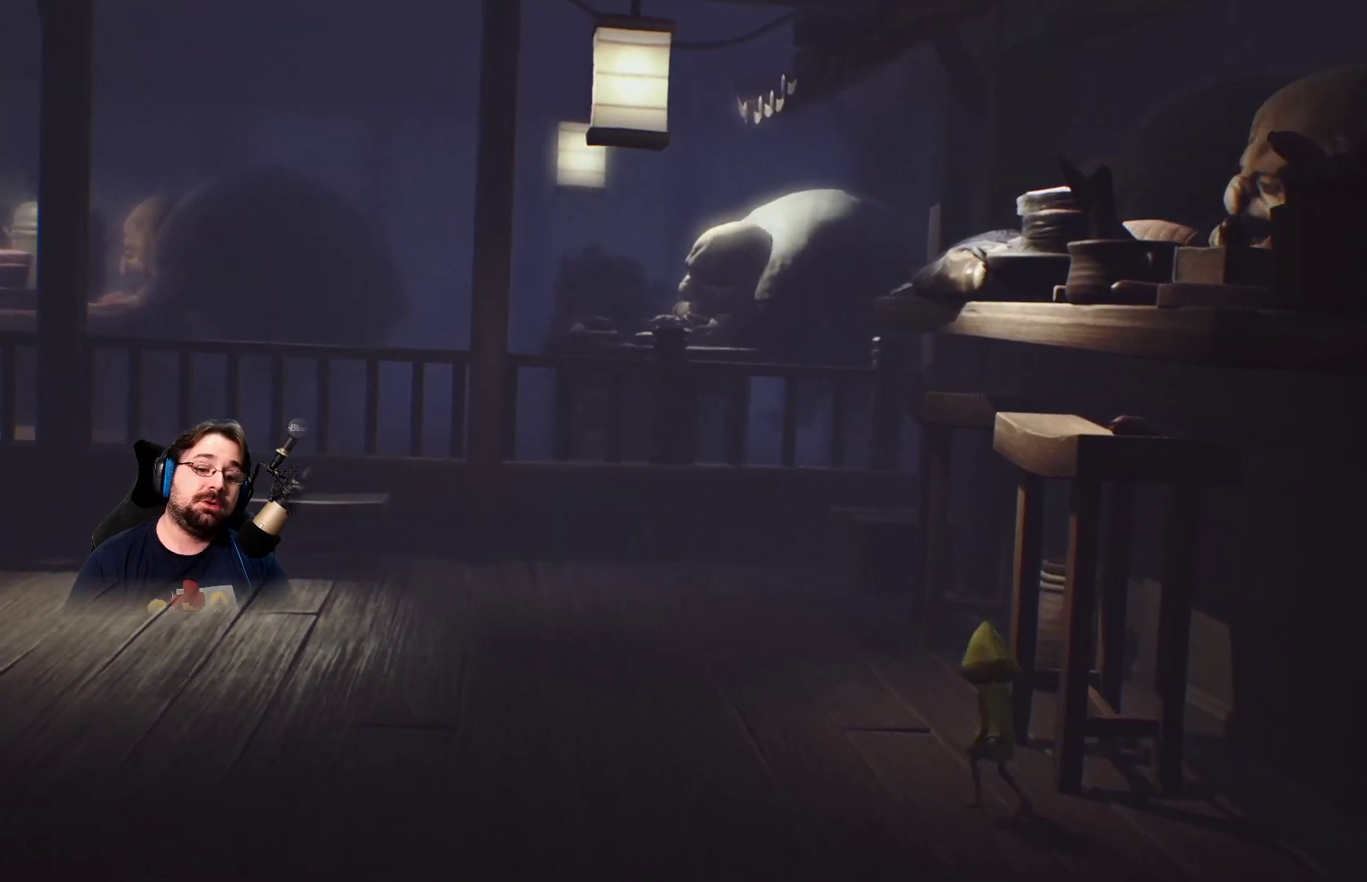
{"buttons": [], "left_stick": "up-left", "right_stick": "up-right", "events": [[33, "left_stick", "up"], [300, "right_stick", "up-right"], [467, "left_stick", "up-left"]]}
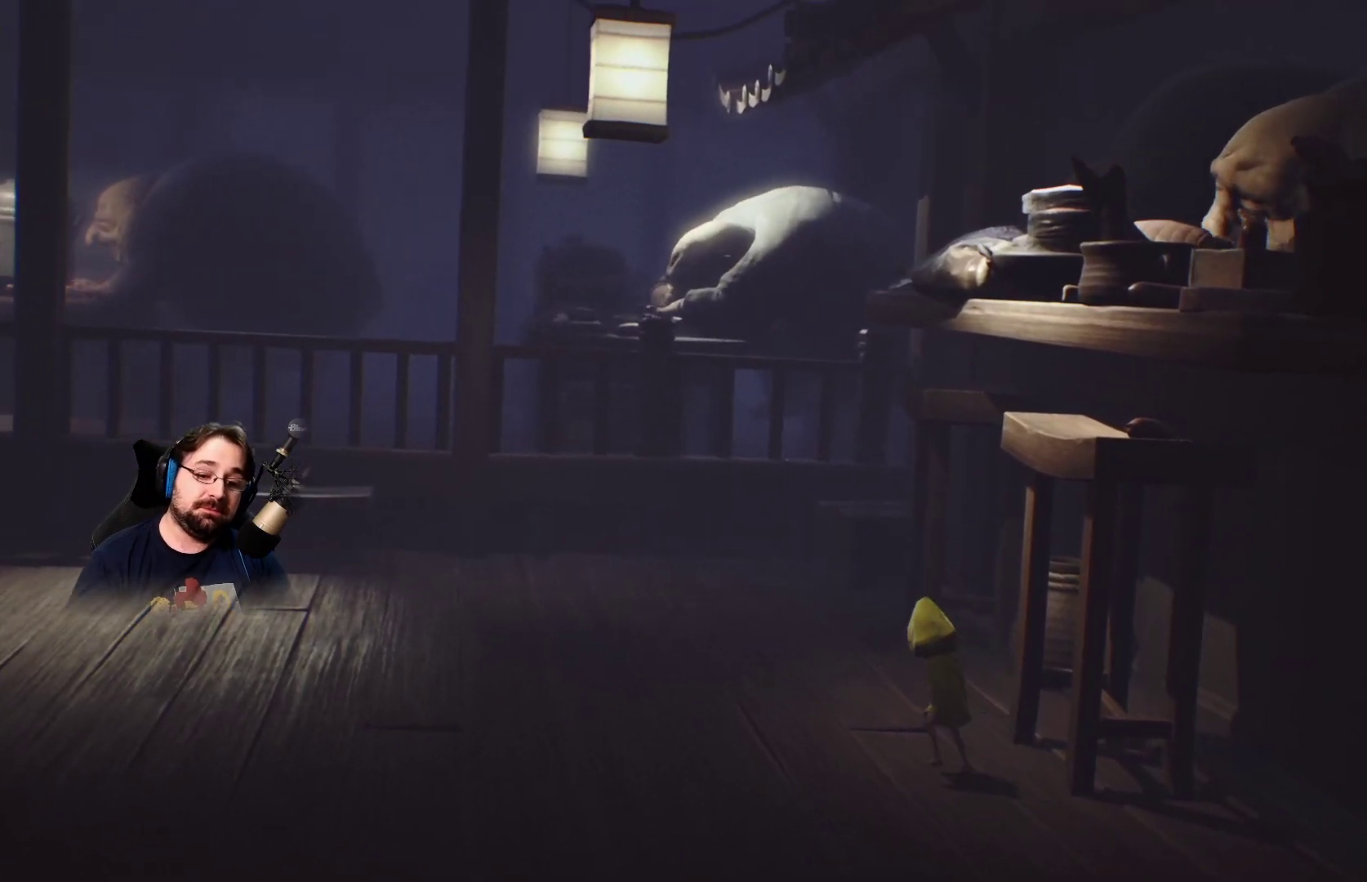
{"buttons": [], "left_stick": "up-left", "right_stick": "center", "events": [[100, "left_stick", "left"], [267, "left_stick", "up-left"], [367, "right_stick", "center"]]}
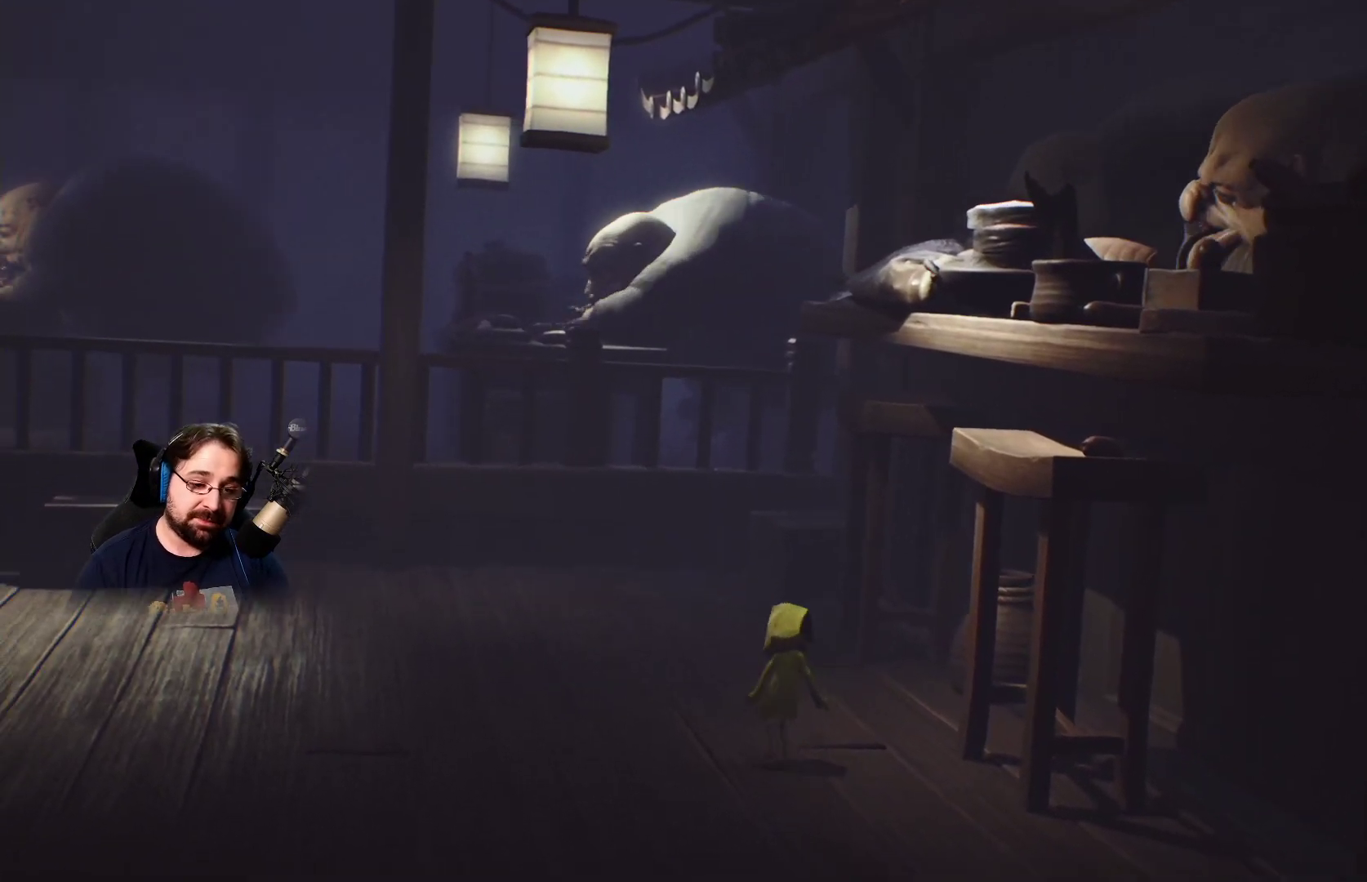
{"buttons": [], "left_stick": "up", "right_stick": "center", "events": [[367, "left_stick", "up"]]}
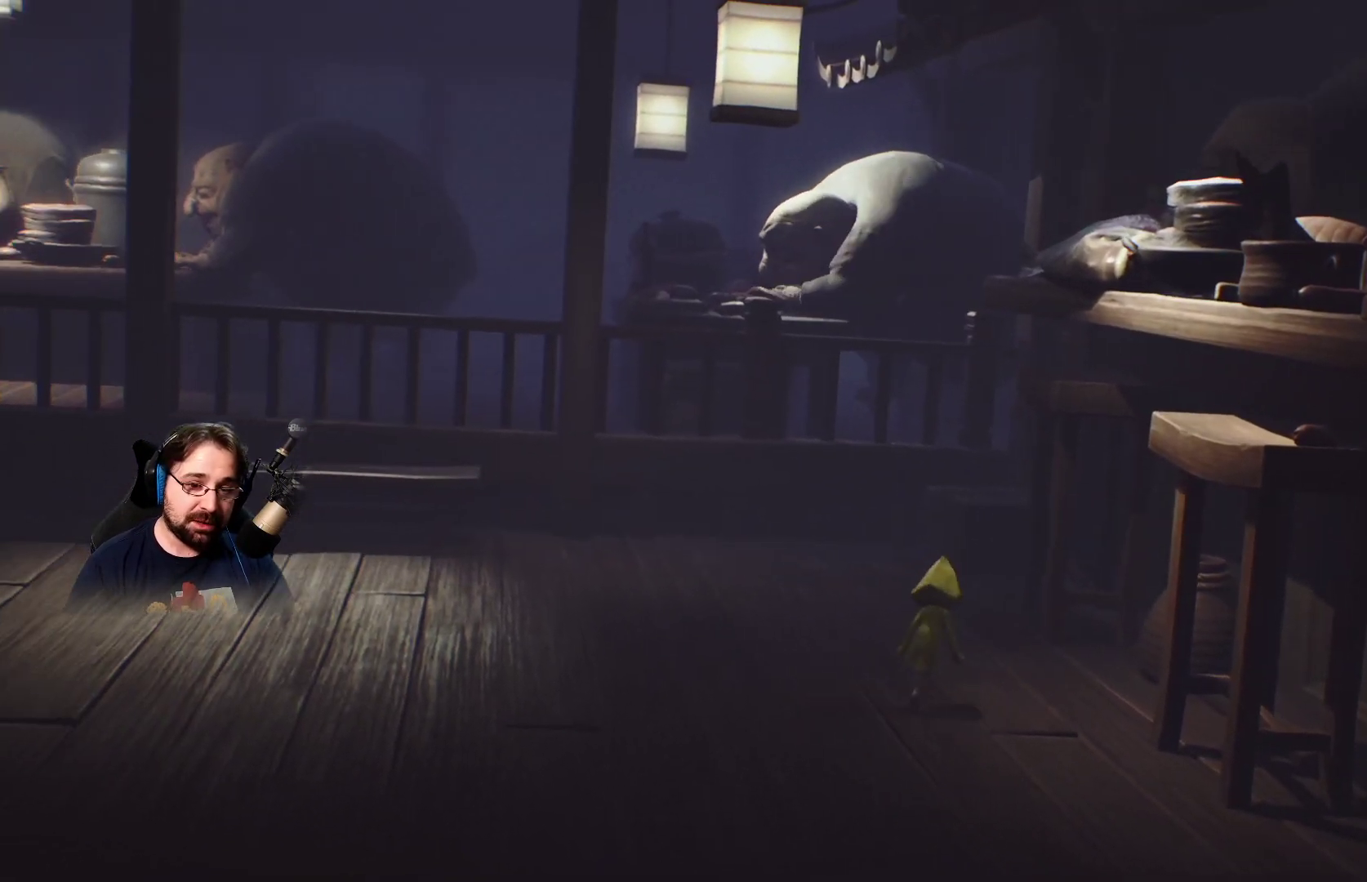
{"buttons": [], "left_stick": "up", "right_stick": "center", "events": []}
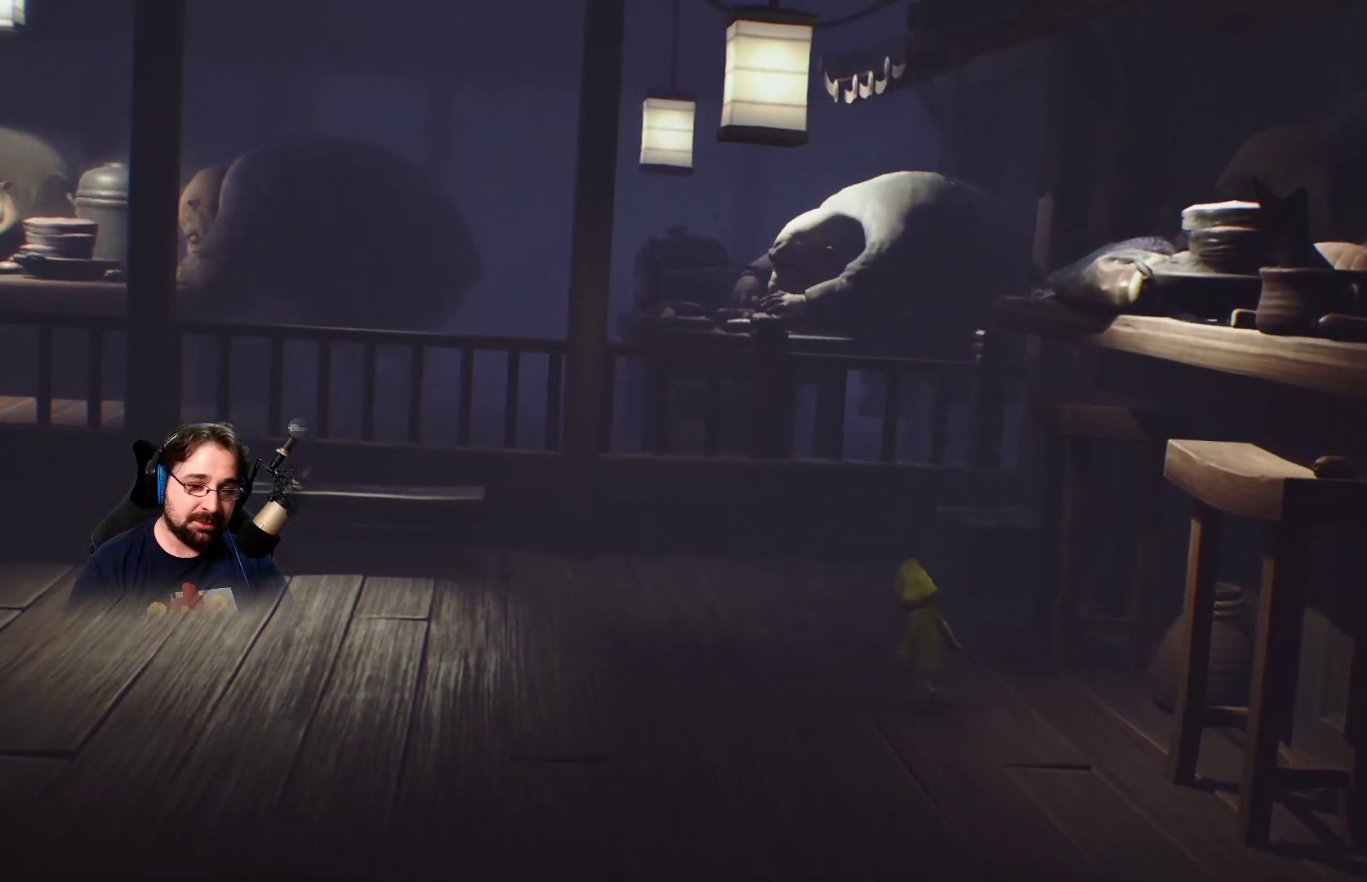
{"buttons": [], "left_stick": "up", "right_stick": "center", "events": []}
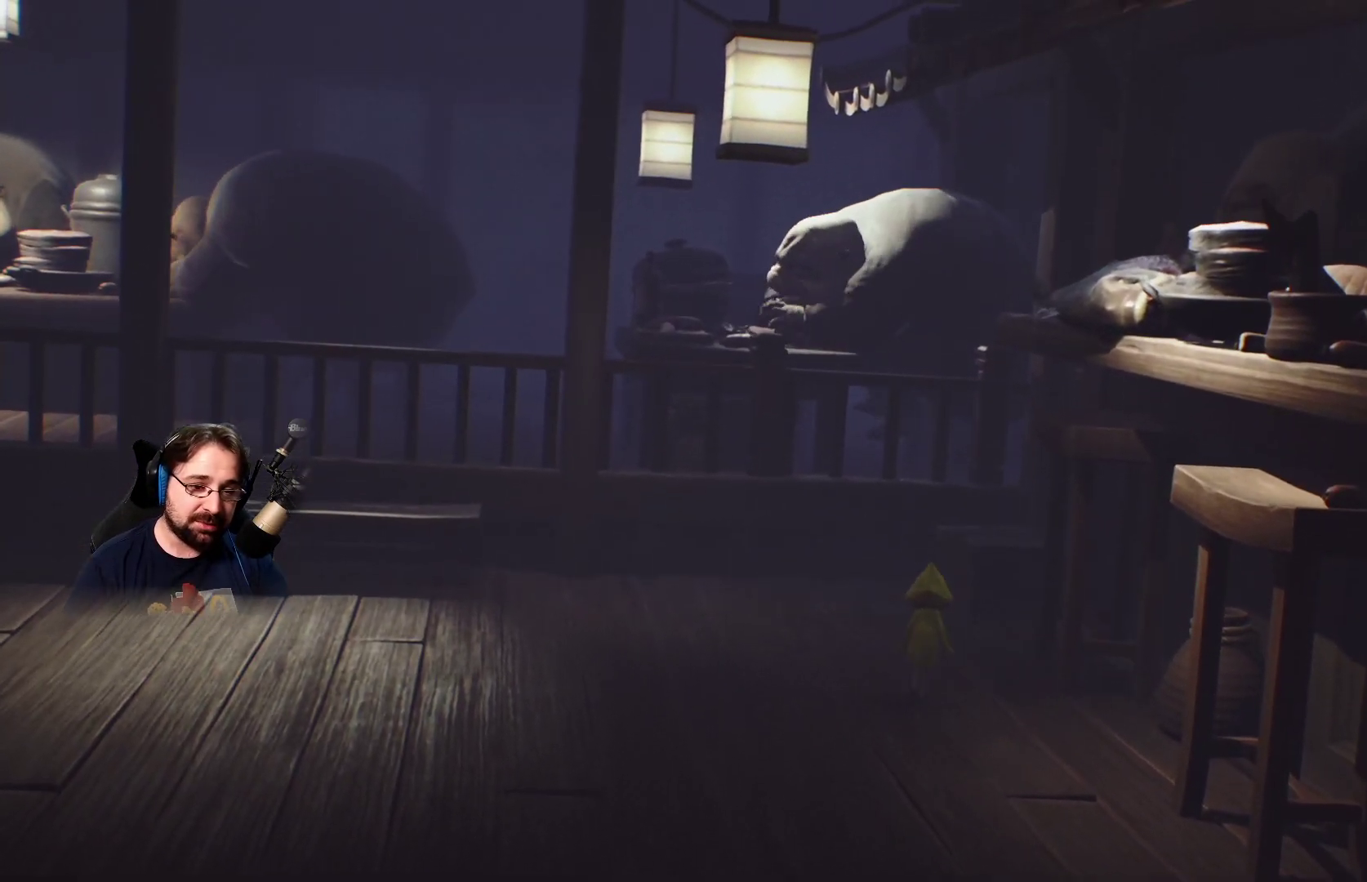
{"buttons": [], "left_stick": "up", "right_stick": "center", "events": []}
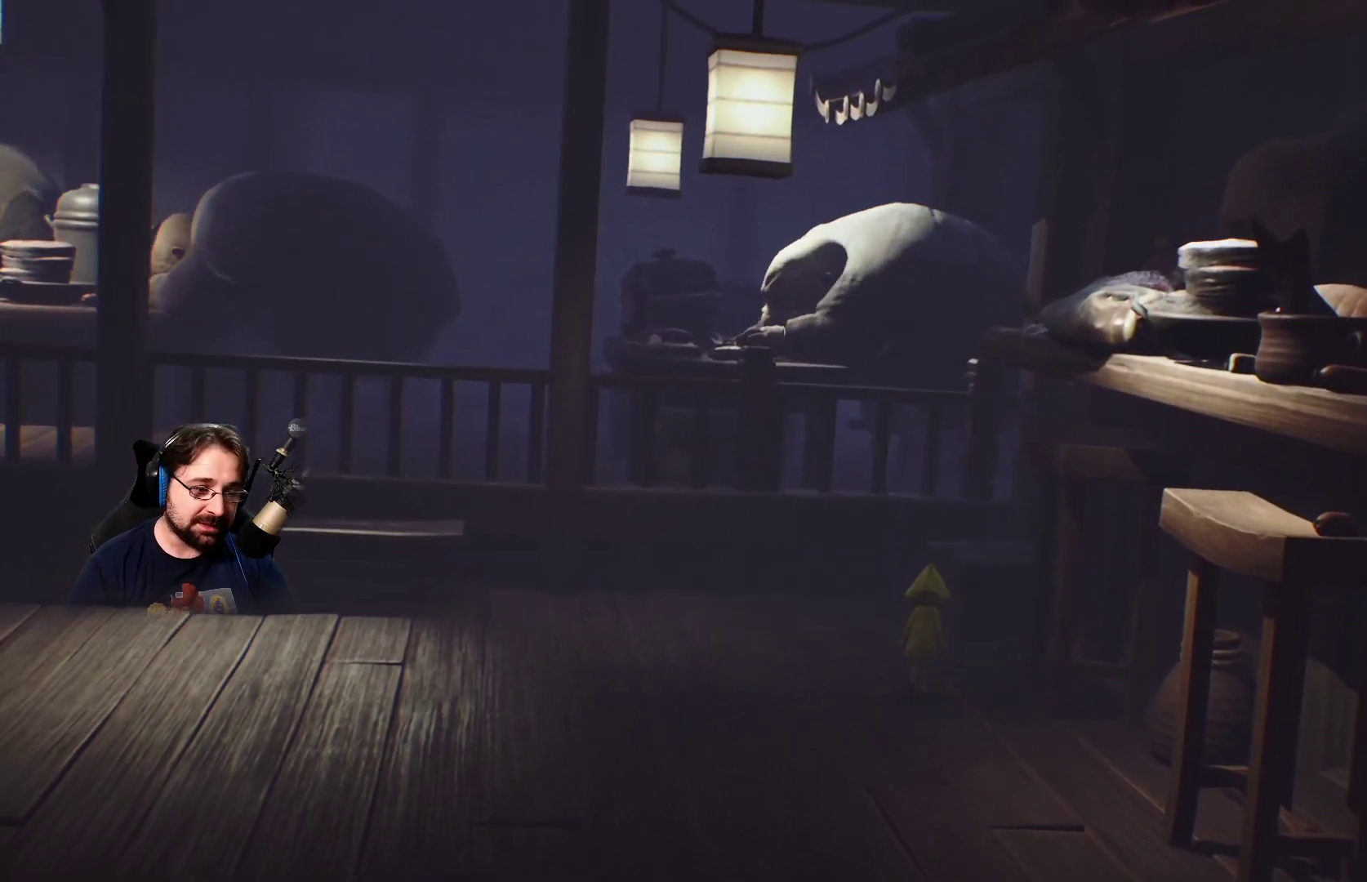
{"buttons": [], "left_stick": "up", "right_stick": "center", "events": []}
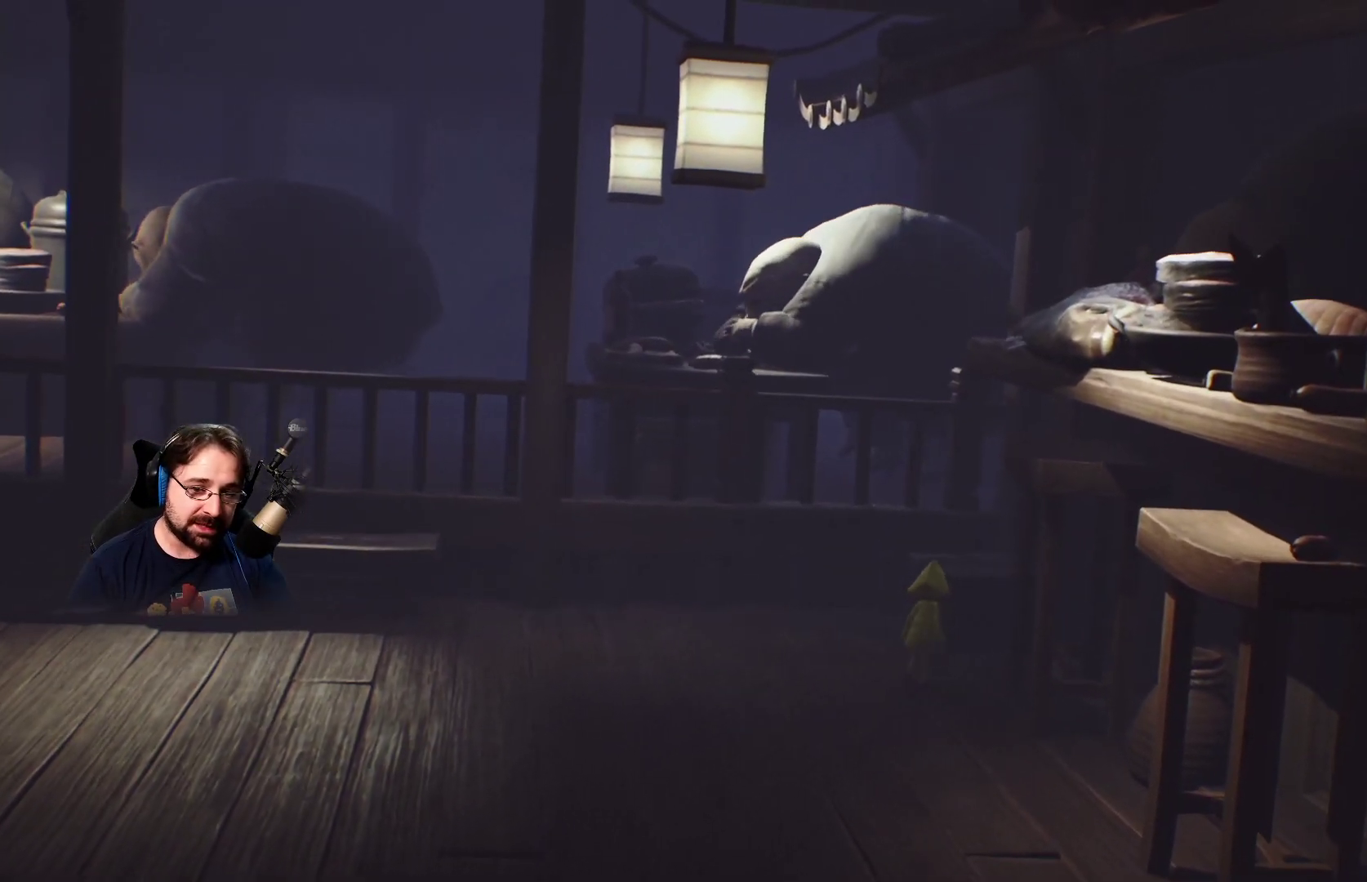
{"buttons": ["CROSS"], "left_stick": "up", "right_stick": "center", "events": [[167, "CROSS", "down"]]}